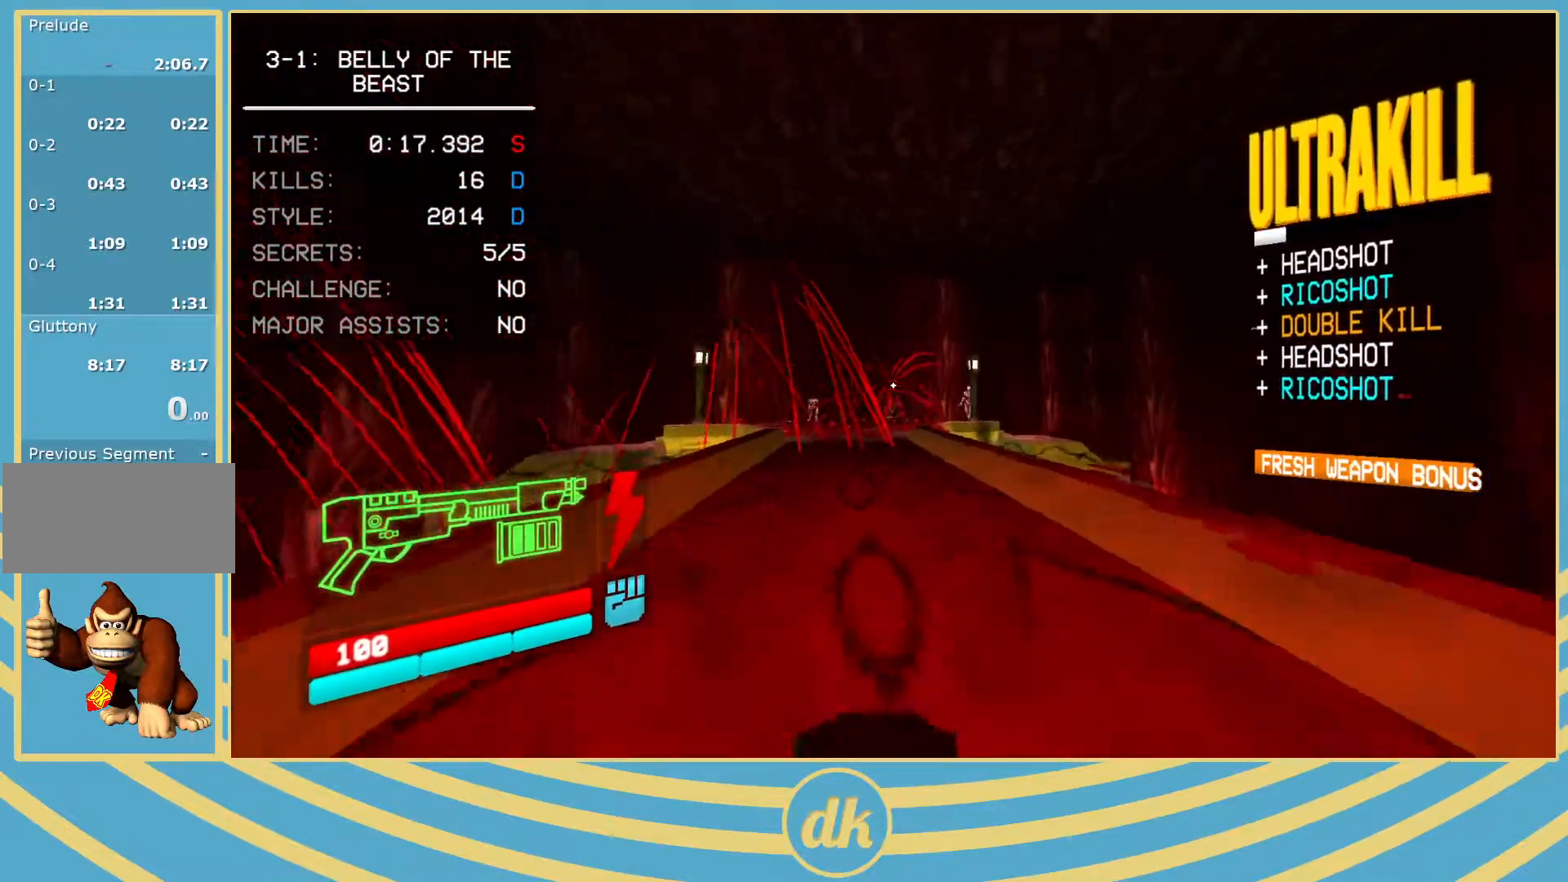
Gameplay with keyboard; each line is a JSON object with the keys held at the frame after it. "events" lists presses ("down") and releases ("up") of ".", "/", "0", "1", "2", "3", "4", "5", "6", "7", "8", "9", "a", "alt_l", "alt_r", "b", "backslash", "backspace", "c", "caps_lock", "comma", "ctrl_l", "ctrl_r", "d", "e", "equals", "escape", "f", "f1", "f10", "f11", "f12", "f2", "f3", "f4", "f5", "f6", "f7", "f8", "f9", "g", "h", "i", "j", "k", "l", "lbracket", "m", "minus", "n", "o", "p", "q", "quote", "r", "rbracket", "return", "s", "semicolon", "shift_l", "shift_r", "space", "super_l", "super_r", "t", "tab", "tilde", "u", "v", "w", "x", "y" and "z" between this image and that frame as [ms after this image, input, new state], when the widget could be followed in between. No other keys are recorded. Mouse input is not recorded.
{"keys": ["s"], "events": []}
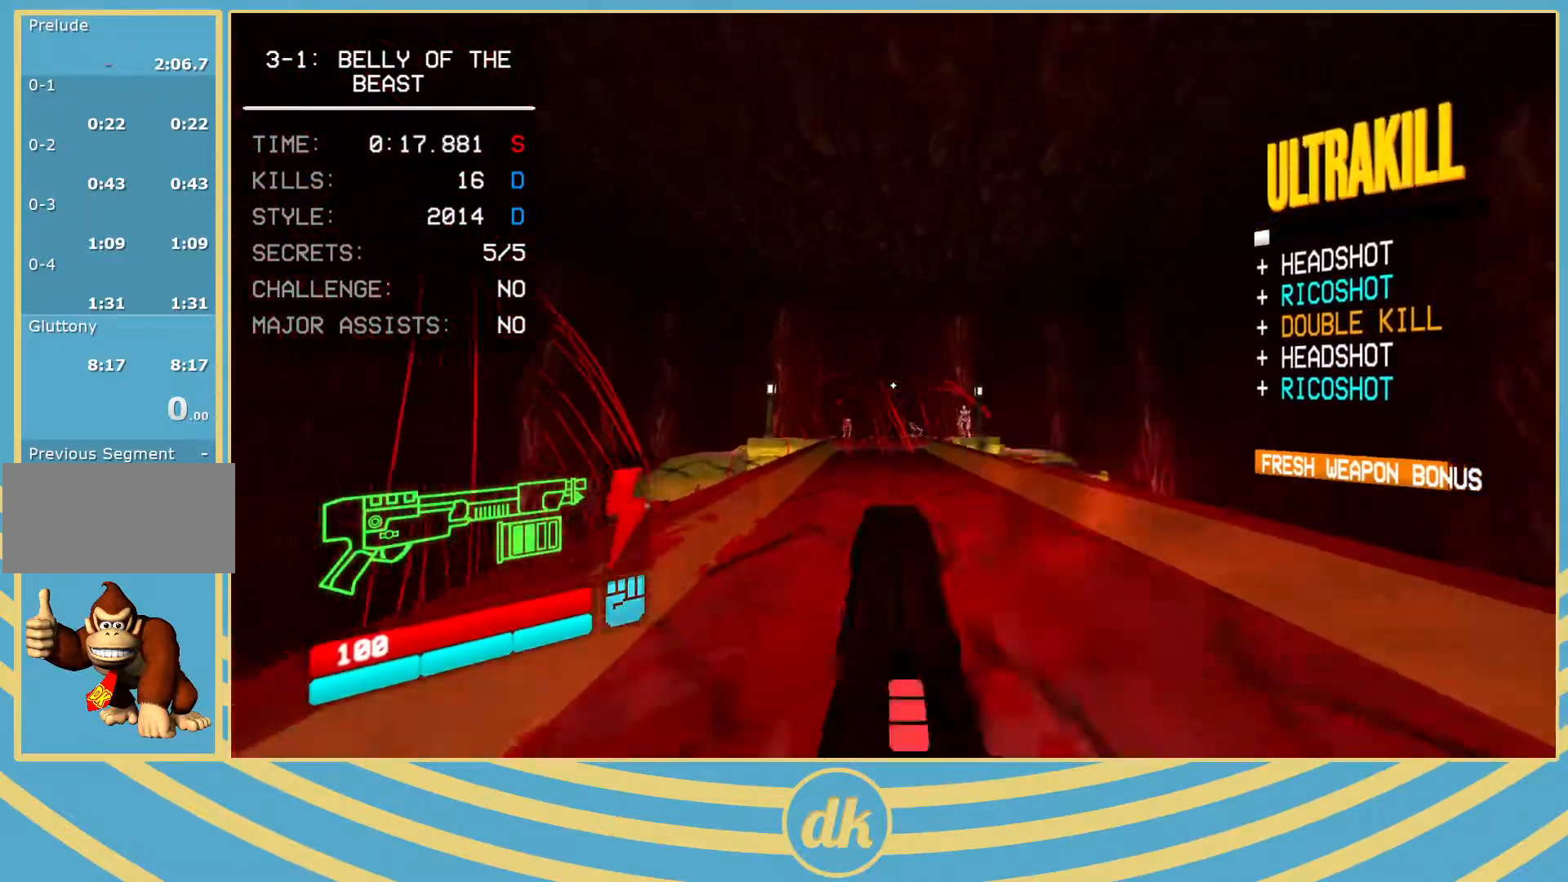
{"keys": ["space"], "events": [[150, "s", "up"], [467, "space", "down"]]}
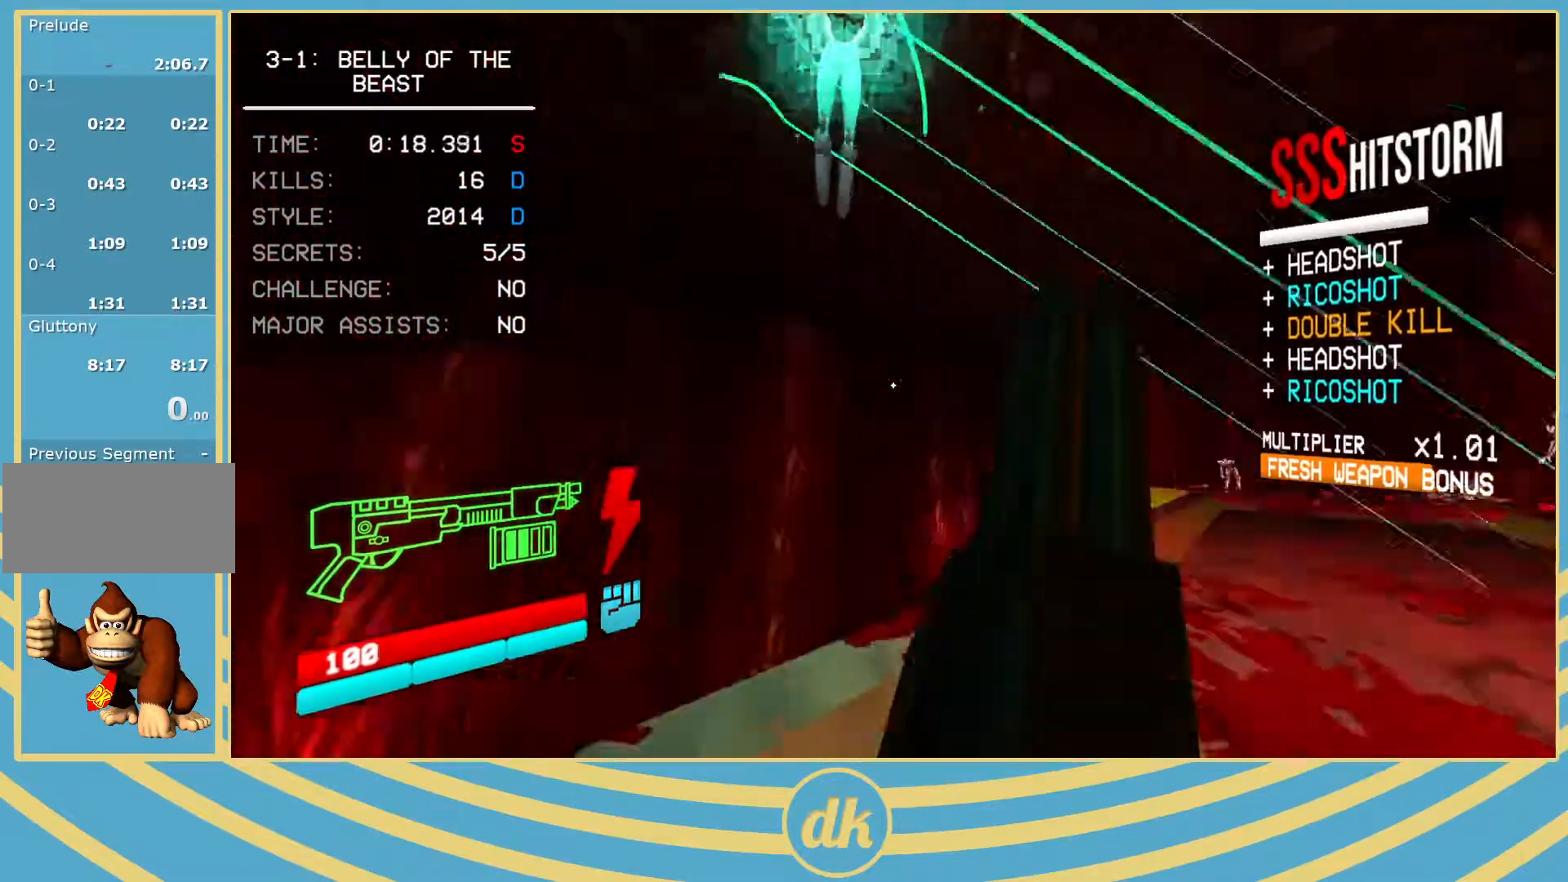
{"keys": [], "events": [[67, "space", "up"], [233, "d", "down"], [283, "d", "up"]]}
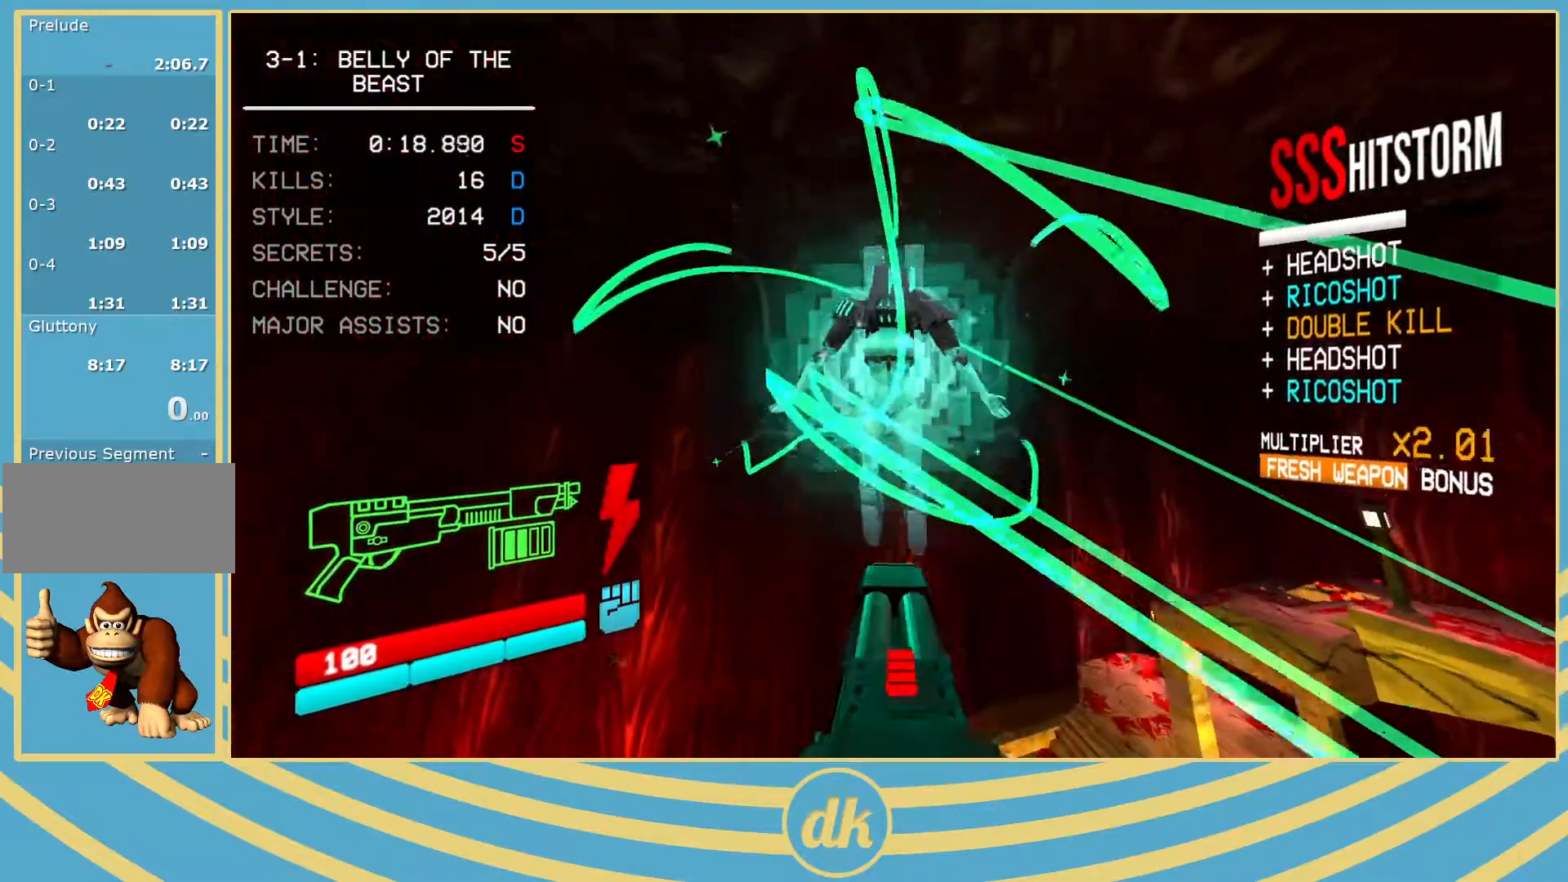
{"keys": ["d", "w"], "events": [[183, "d", "down"], [250, "1", "down"], [267, "1", "up"], [300, "w", "down"], [333, "shift_l", "down"], [433, "shift_l", "up"]]}
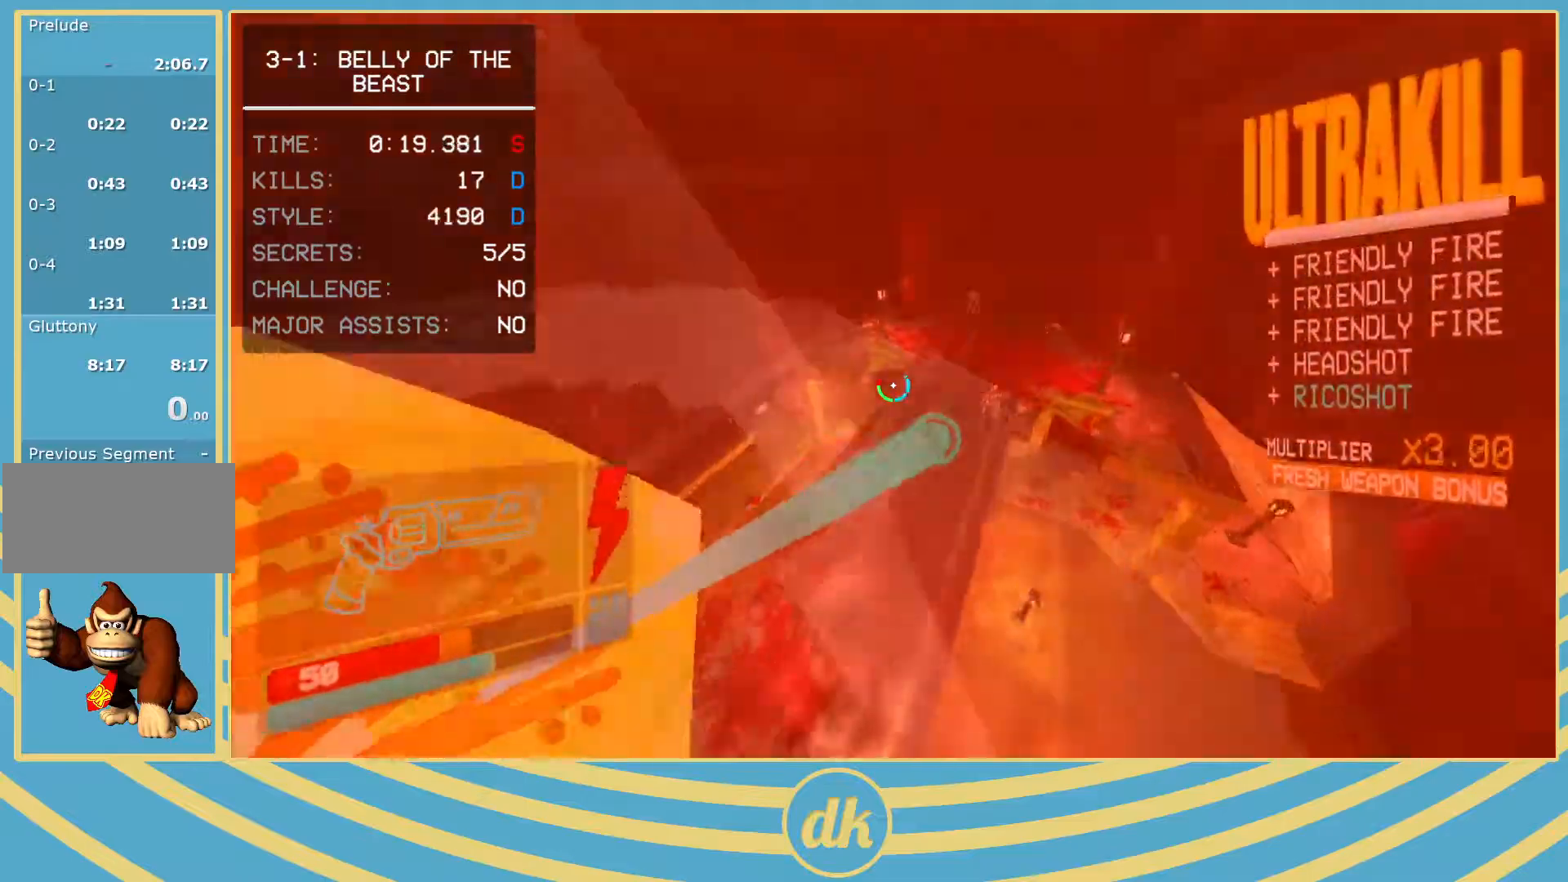
{"keys": [], "events": [[33, "d", "up"], [150, "a", "down"], [217, "w", "up"], [233, "a", "up"]]}
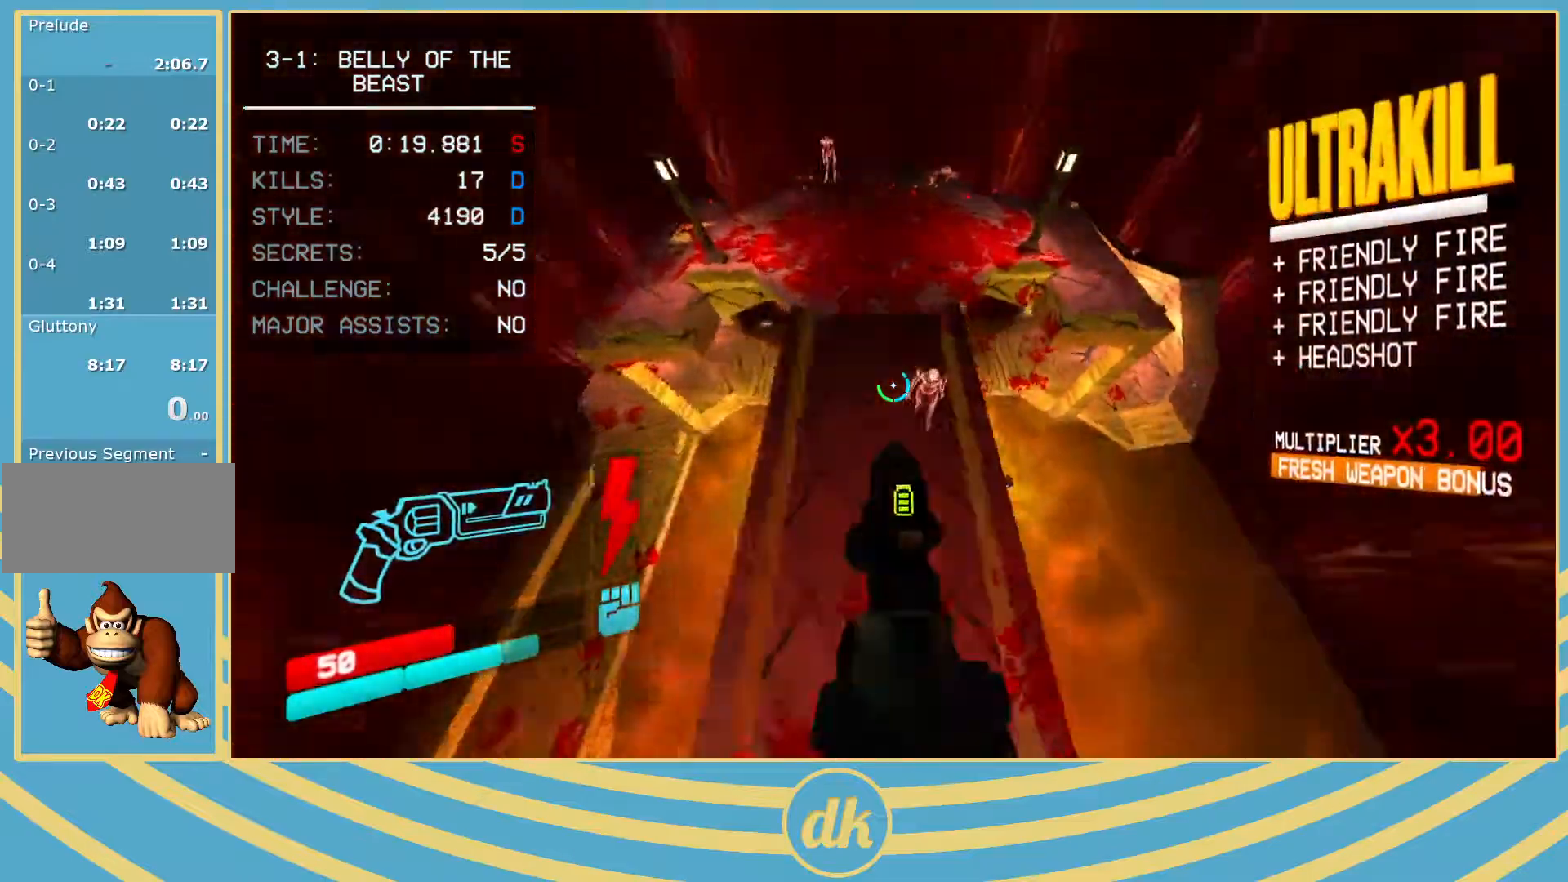
{"keys": ["a", "w"], "events": [[17, "d", "down"], [233, "d", "up"], [267, "1", "down"], [283, "1", "up"], [350, "a", "down"], [367, "w", "down"]]}
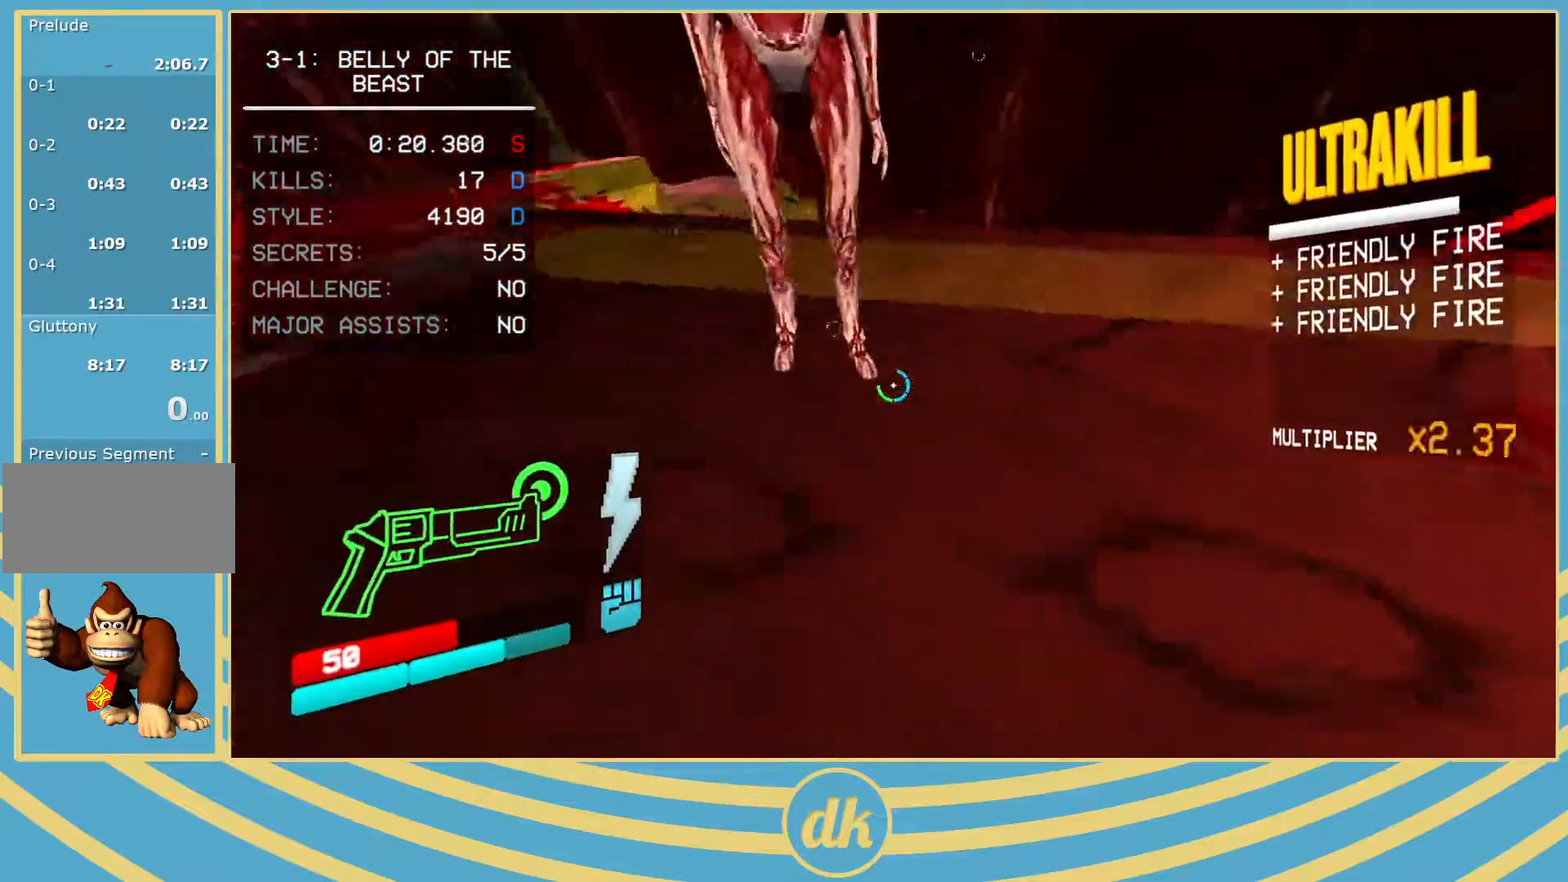
{"keys": [], "events": [[33, "space", "down"], [67, "w", "up"], [117, "space", "up"], [167, "a", "up"], [350, "d", "down"], [450, "d", "up"]]}
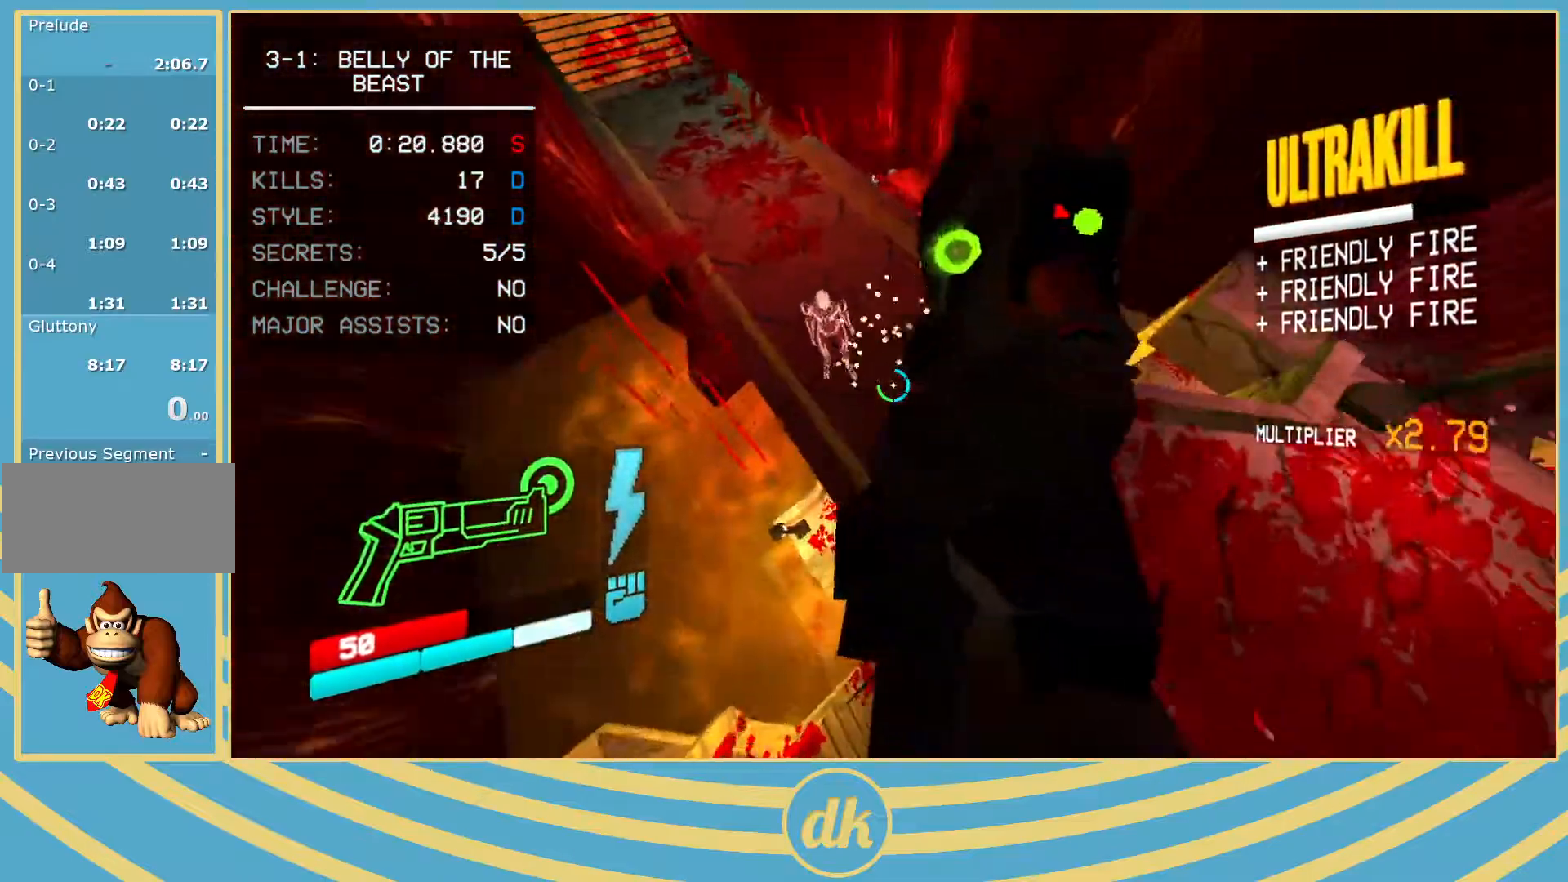
{"keys": ["a", "w"], "events": [[33, "a", "down"], [267, "w", "down"]]}
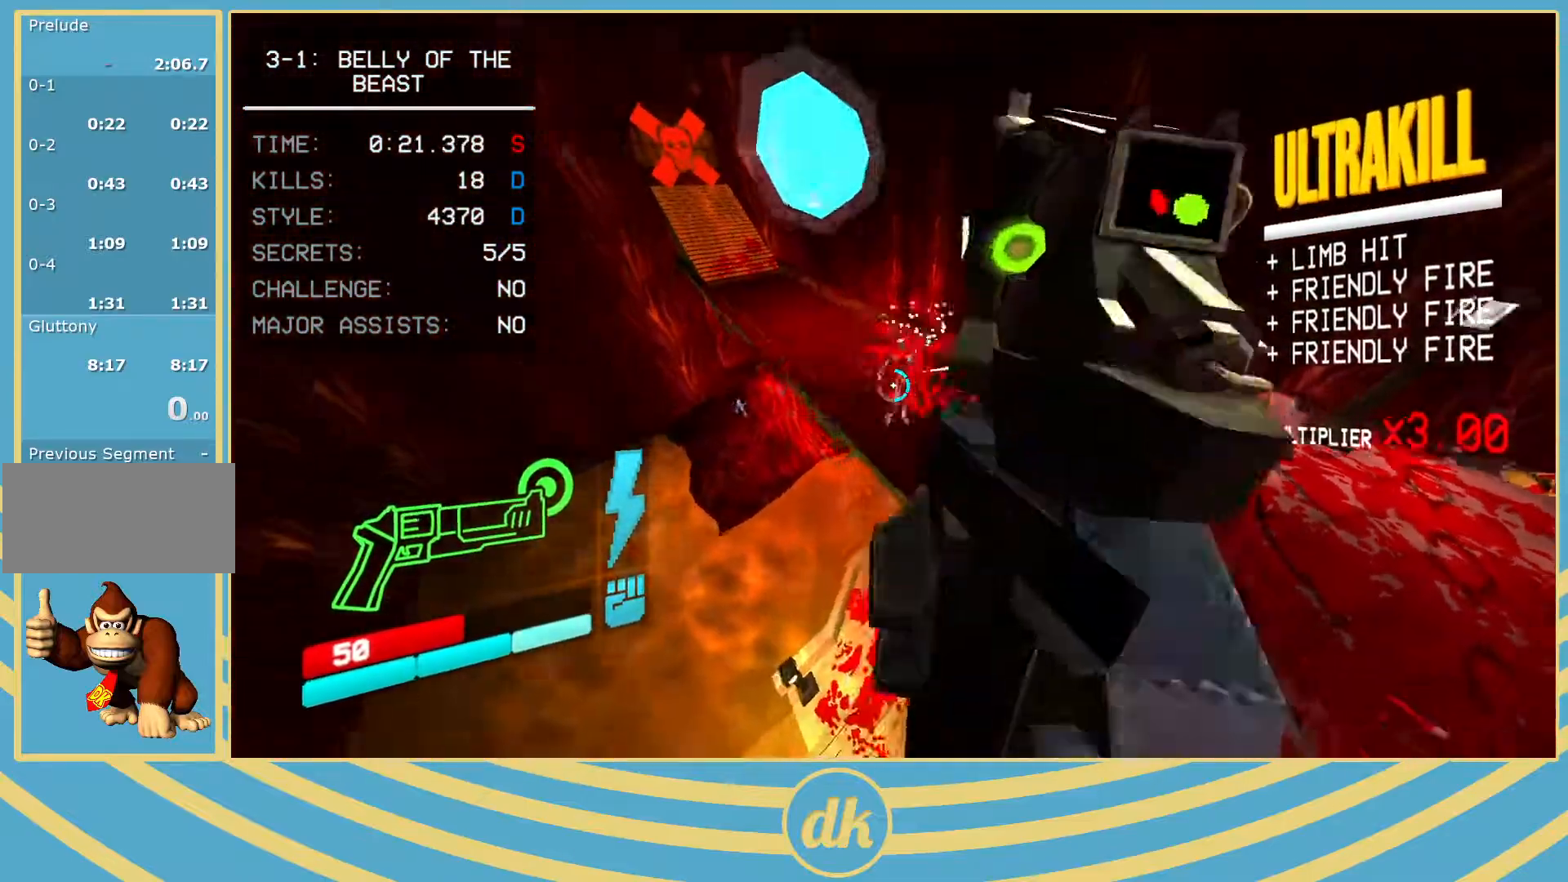
{"keys": [], "events": [[150, "shift_l", "down"], [283, "a", "up"], [283, "shift_l", "up"], [333, "4", "down"], [417, "4", "up"], [483, "w", "up"]]}
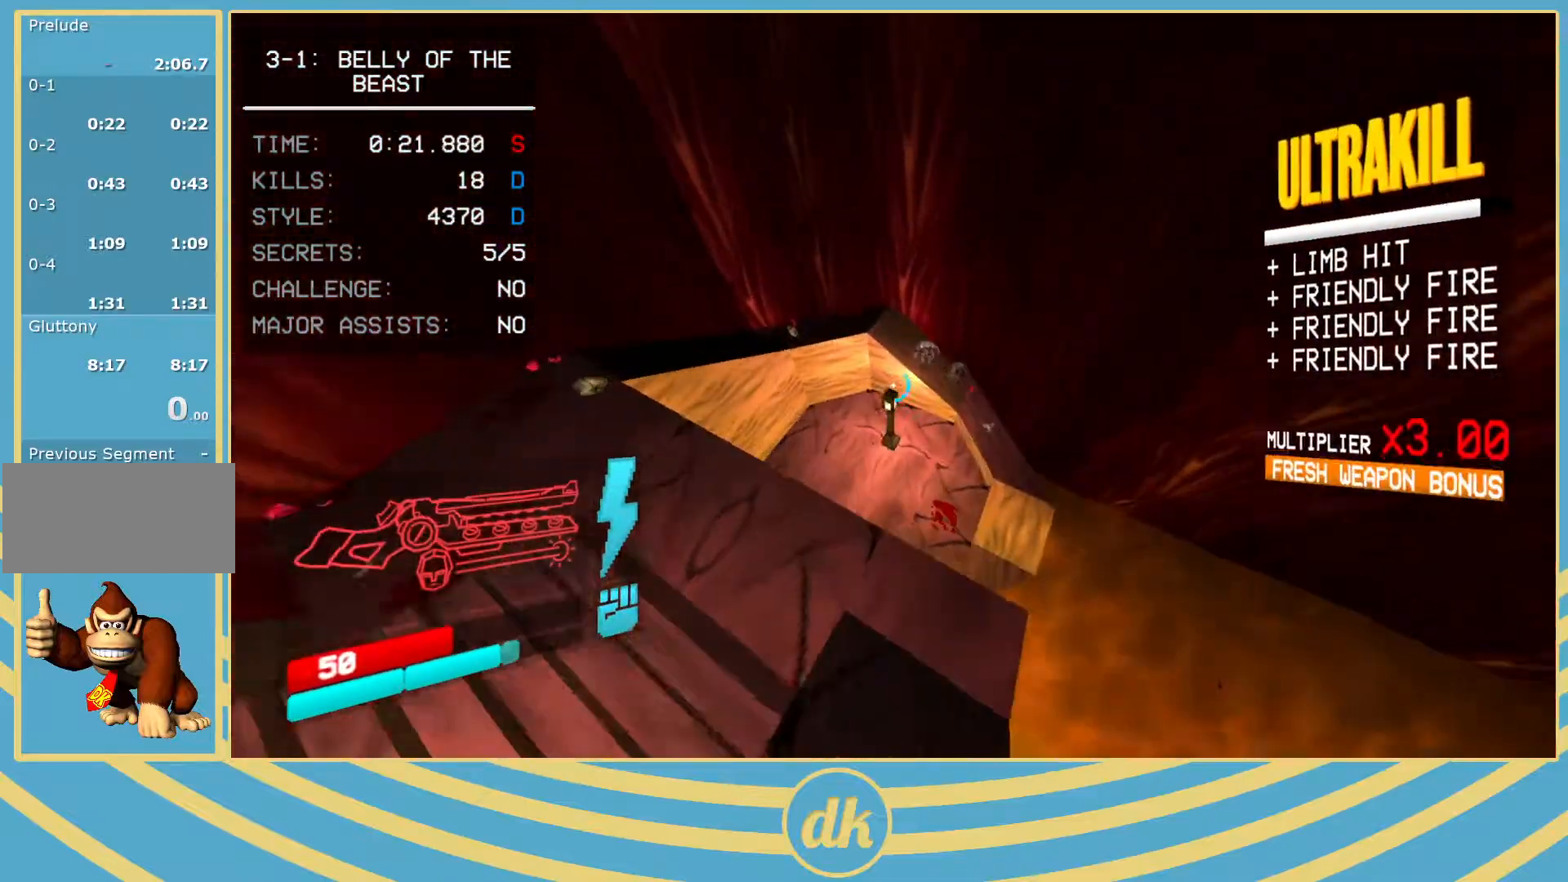
{"keys": ["a"], "events": [[50, "d", "down"], [333, "1", "down"], [350, "1", "up"], [400, "a", "down"], [400, "d", "up"], [483, "1", "down"], [500, "1", "up"]]}
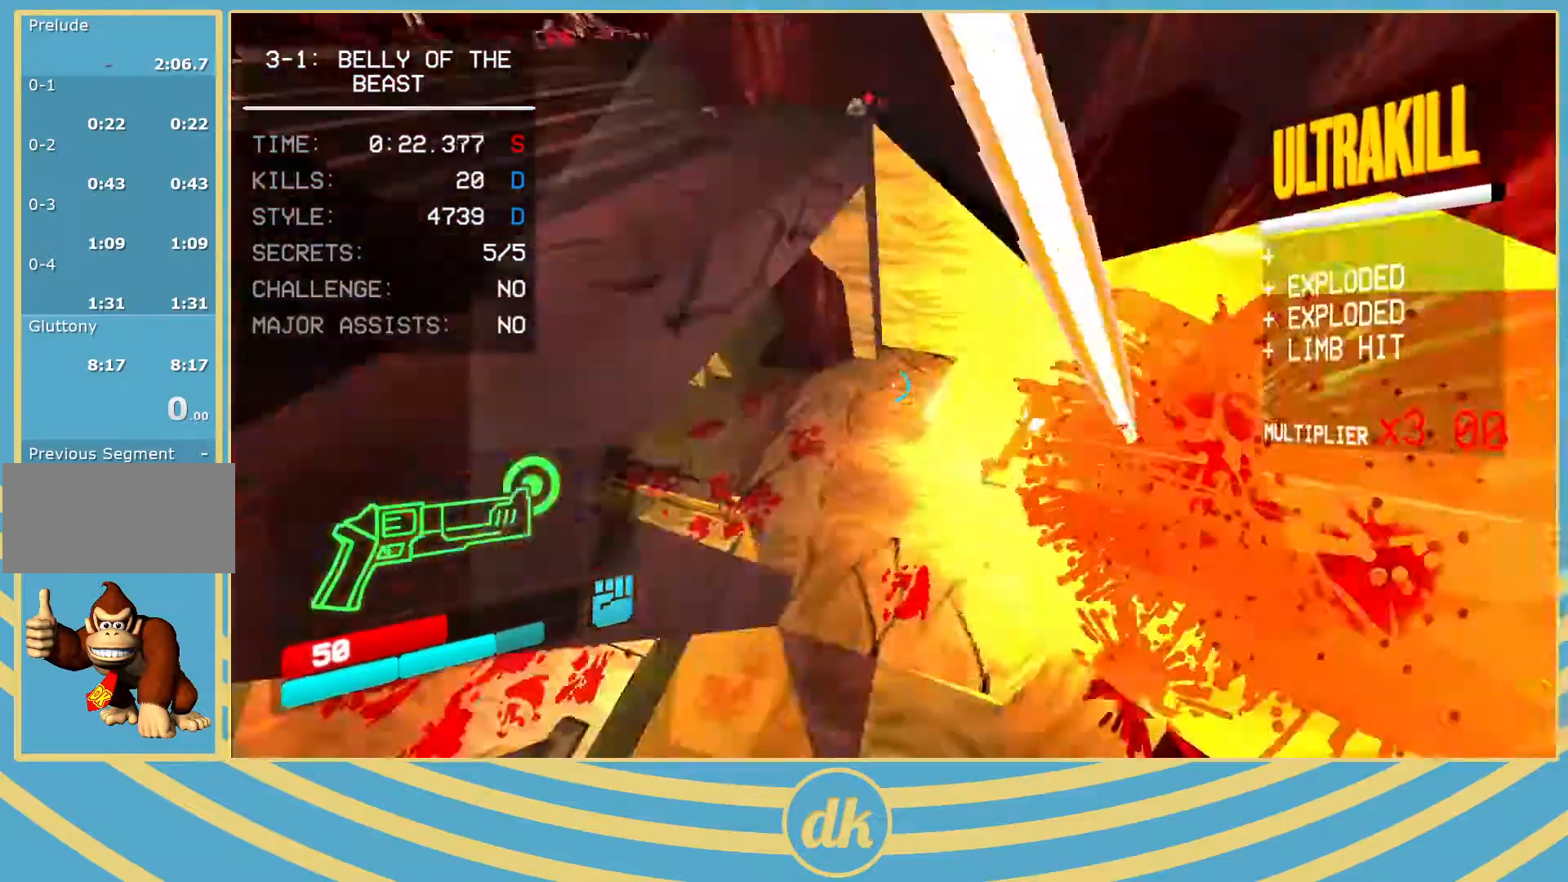
{"keys": [], "events": [[50, "w", "down"], [133, "shift_l", "down"], [267, "a", "up"], [267, "shift_l", "up"], [267, "w", "up"], [467, "1", "down"], [483, "1", "up"]]}
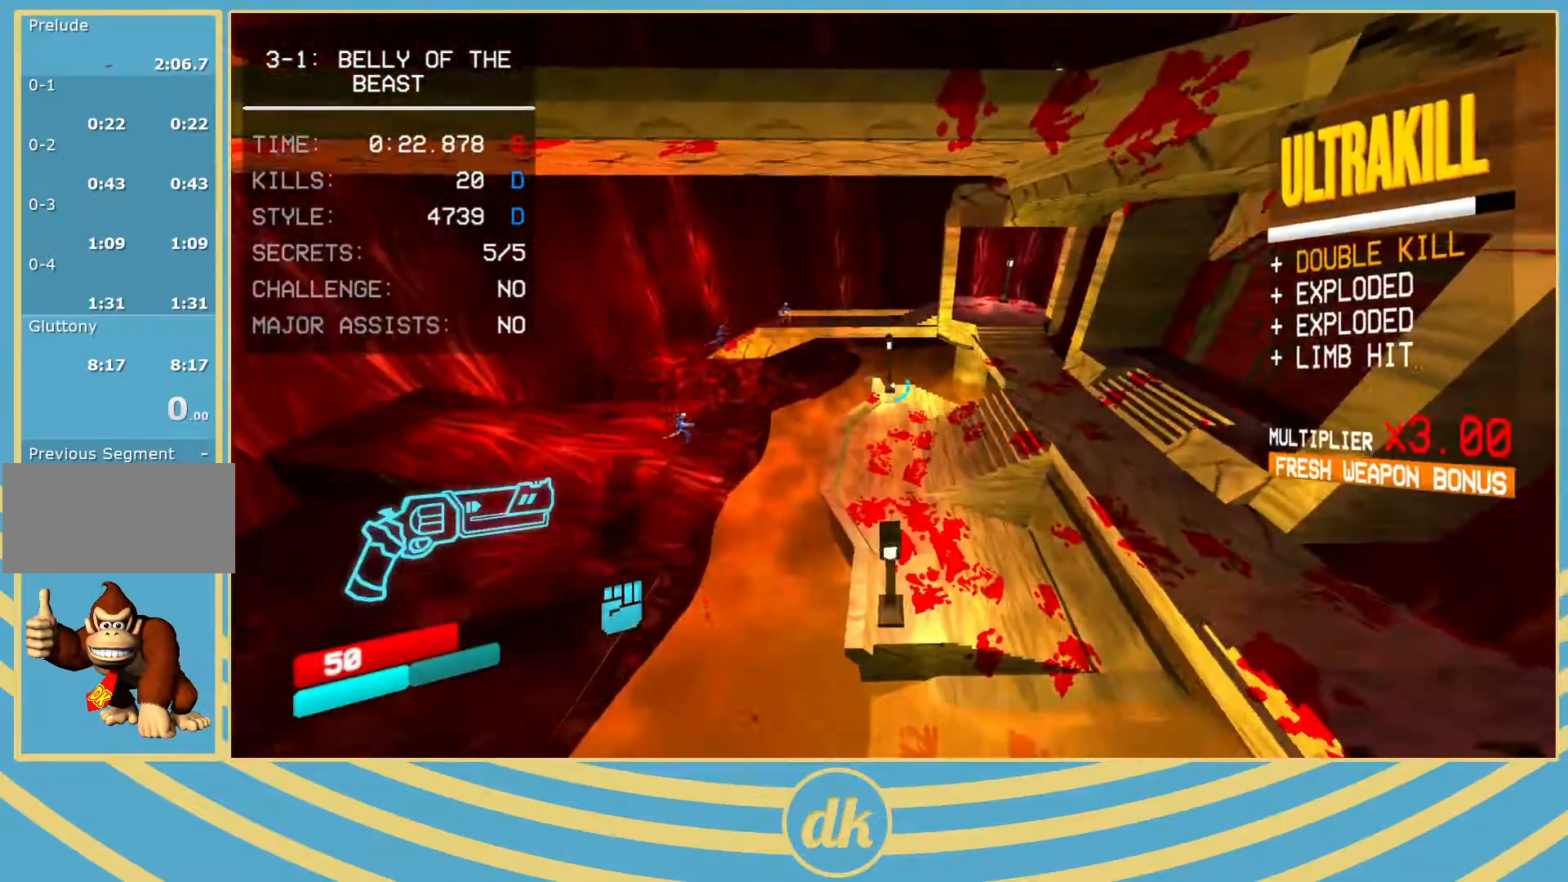
{"keys": ["d", "shift_l", "w"], "events": [[400, "d", "down"], [417, "w", "down"], [467, "shift_l", "down"]]}
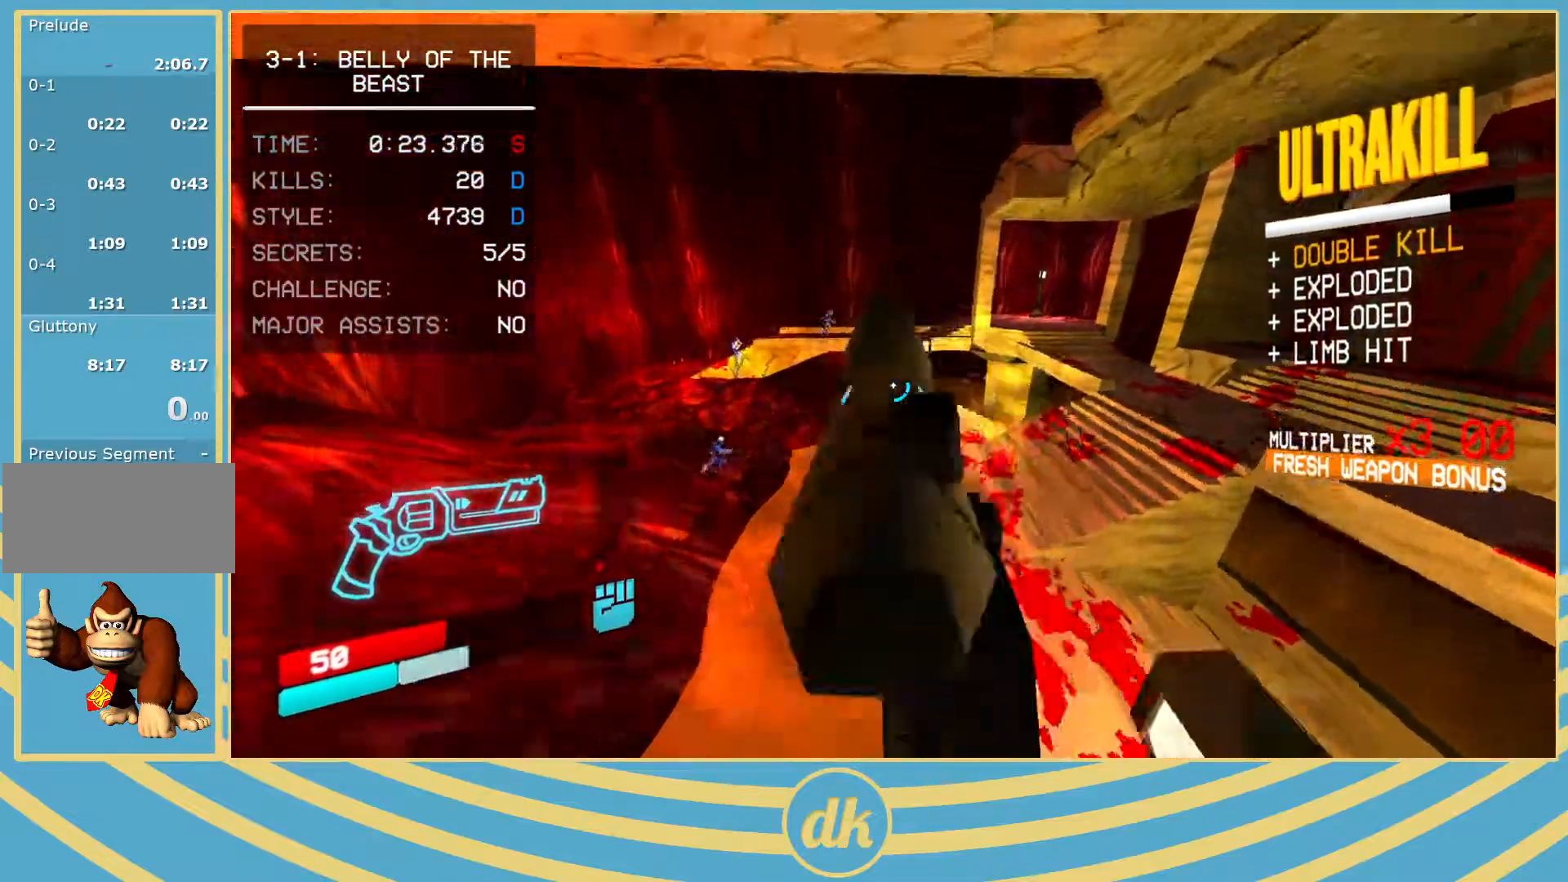
{"keys": [], "events": [[83, "shift_l", "up"], [133, "d", "up"], [167, "1", "down"], [167, "w", "up"], [200, "1", "up"]]}
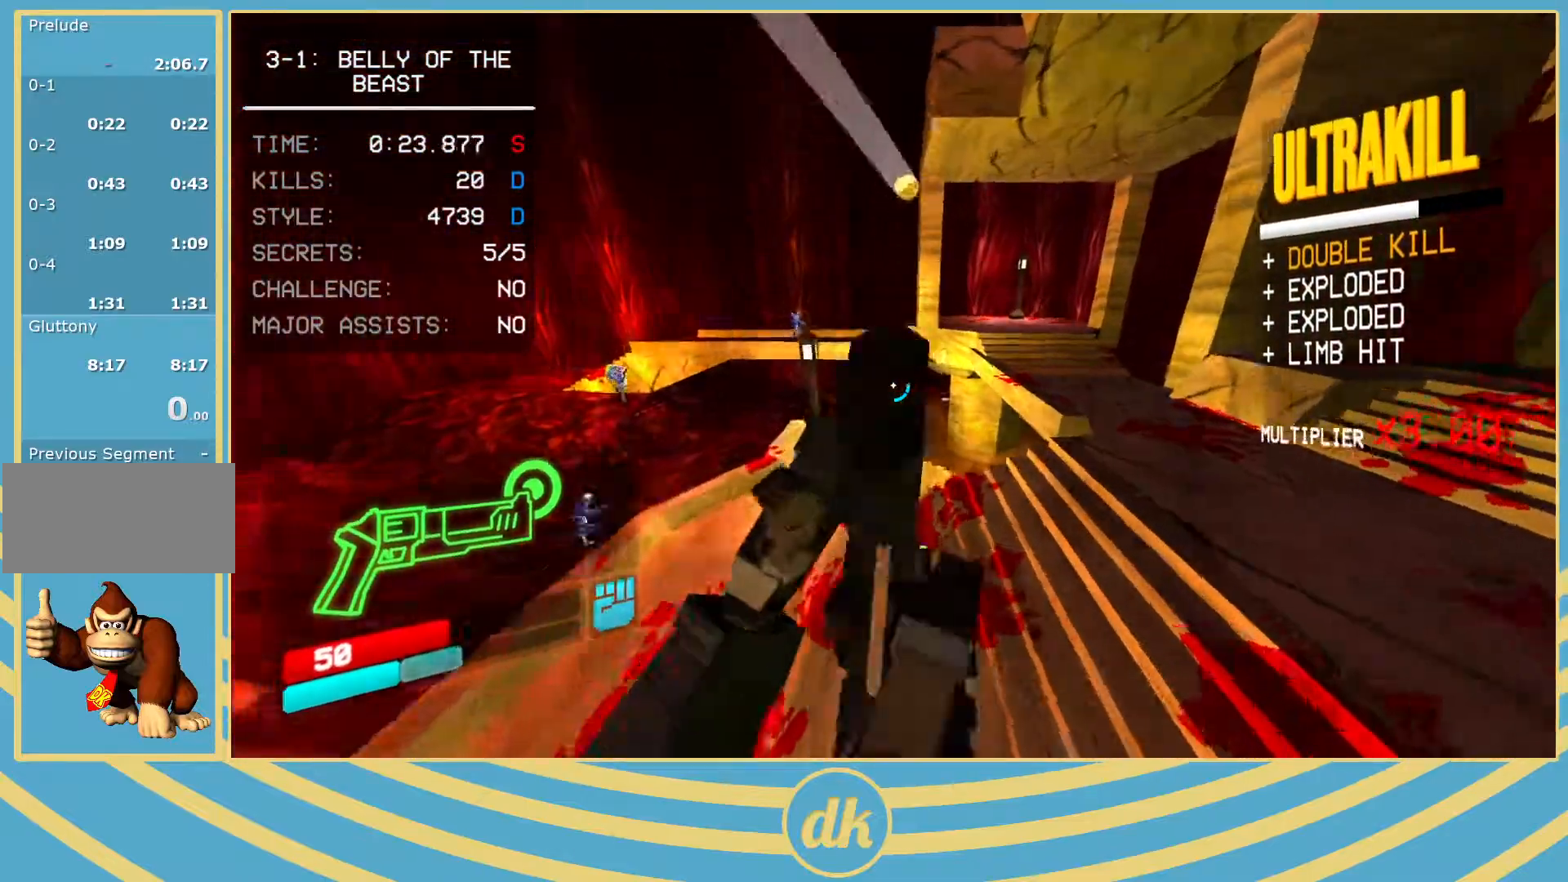
{"keys": ["w"], "events": [[400, "w", "down"]]}
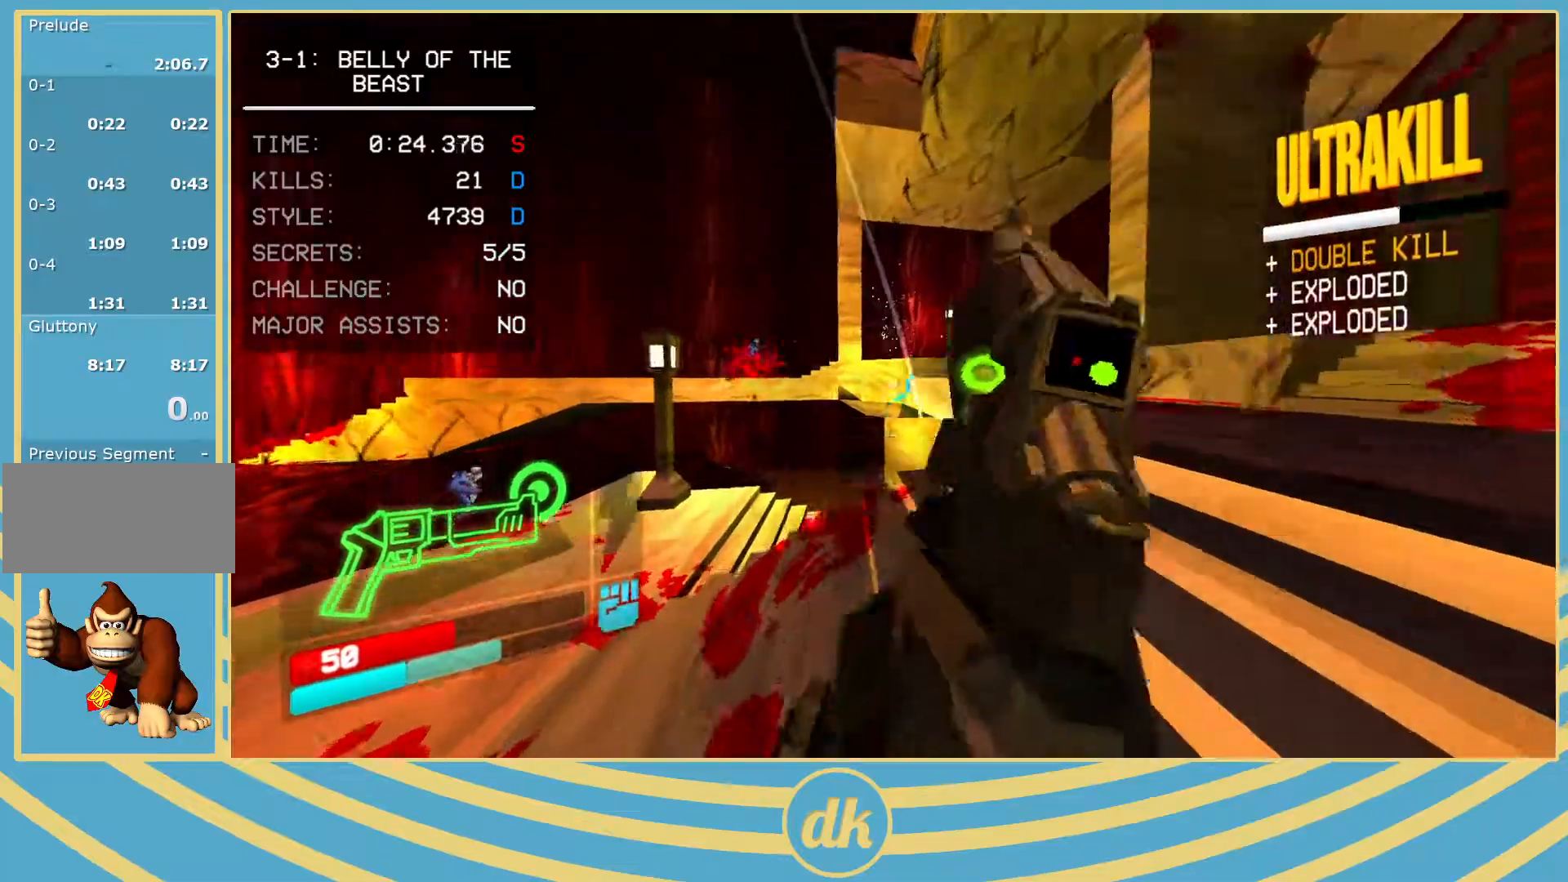
{"keys": [], "events": [[183, "w", "up"]]}
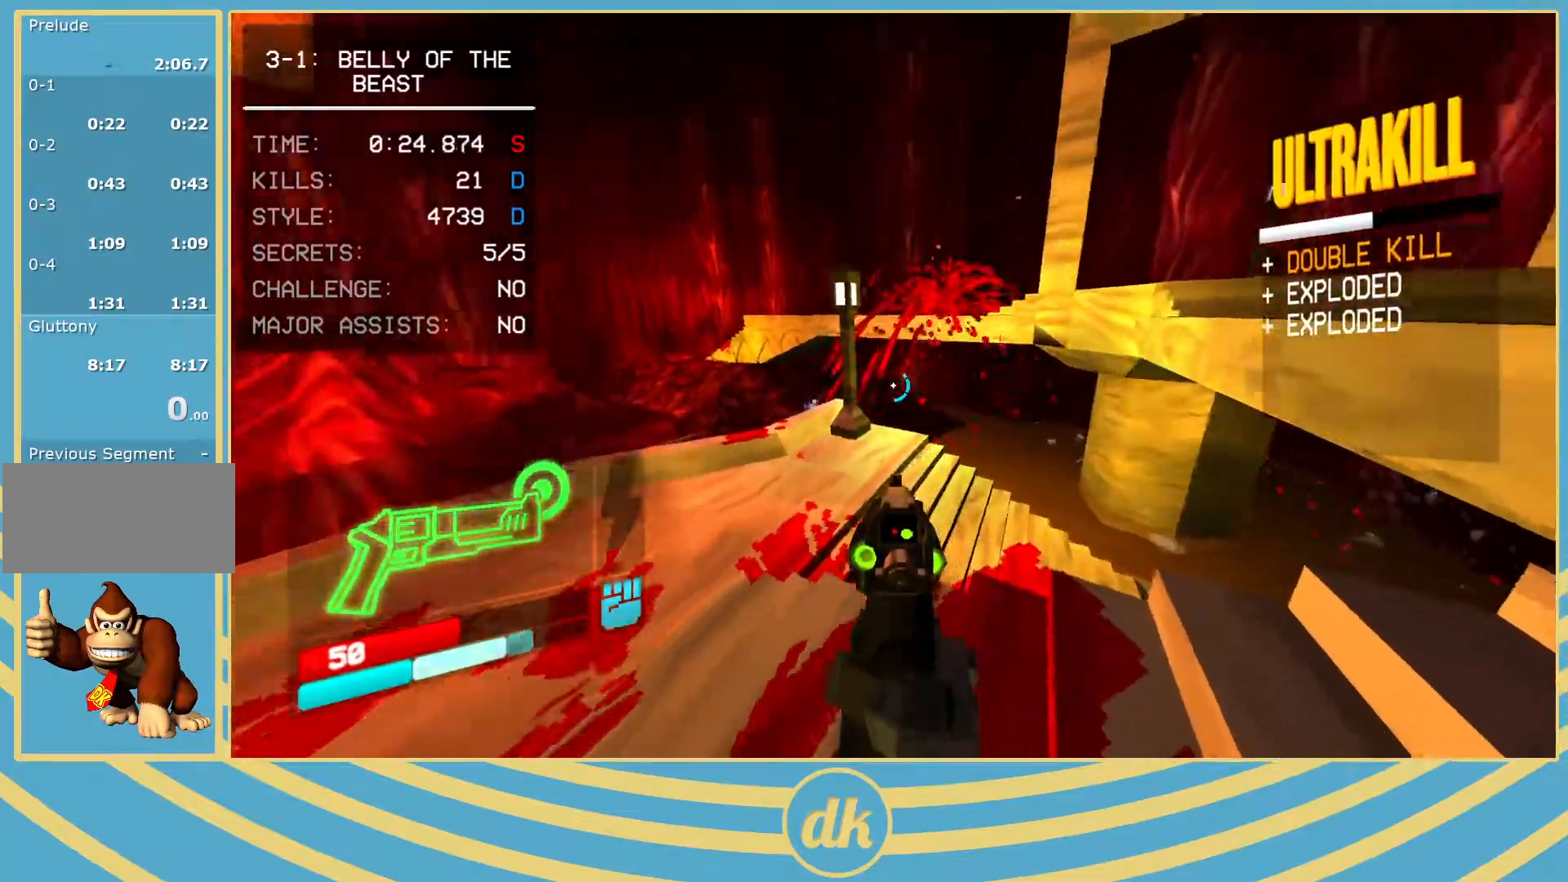
{"keys": ["d", "s"], "events": [[33, "w", "down"], [183, "space", "down"], [217, "w", "up"], [267, "d", "down"], [300, "space", "up"], [417, "s", "down"]]}
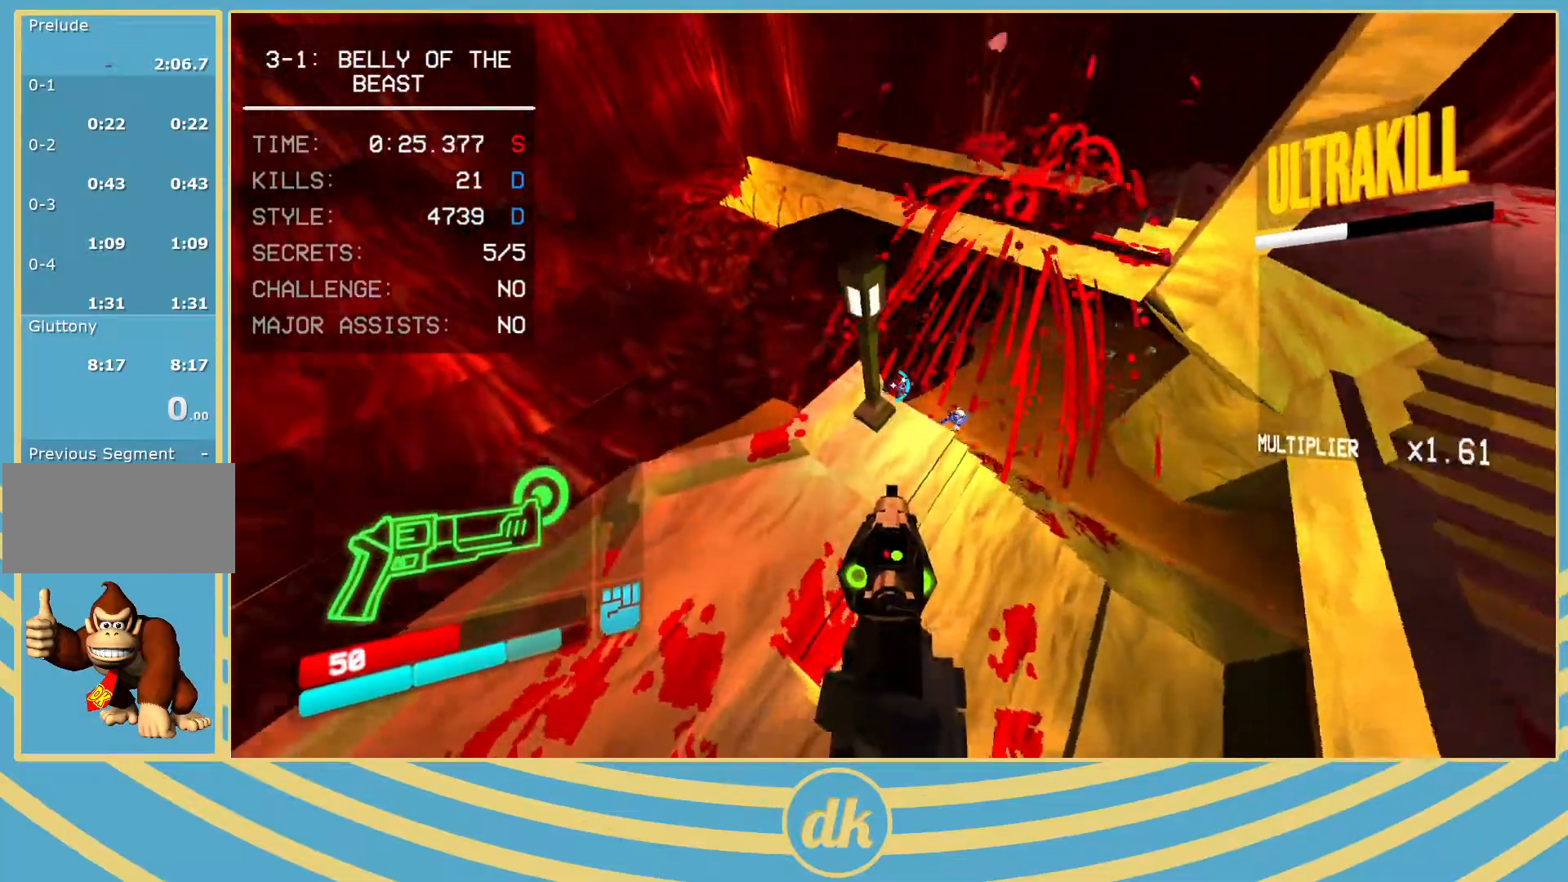
{"keys": ["a"], "events": [[17, "d", "up"], [300, "s", "up"], [483, "a", "down"]]}
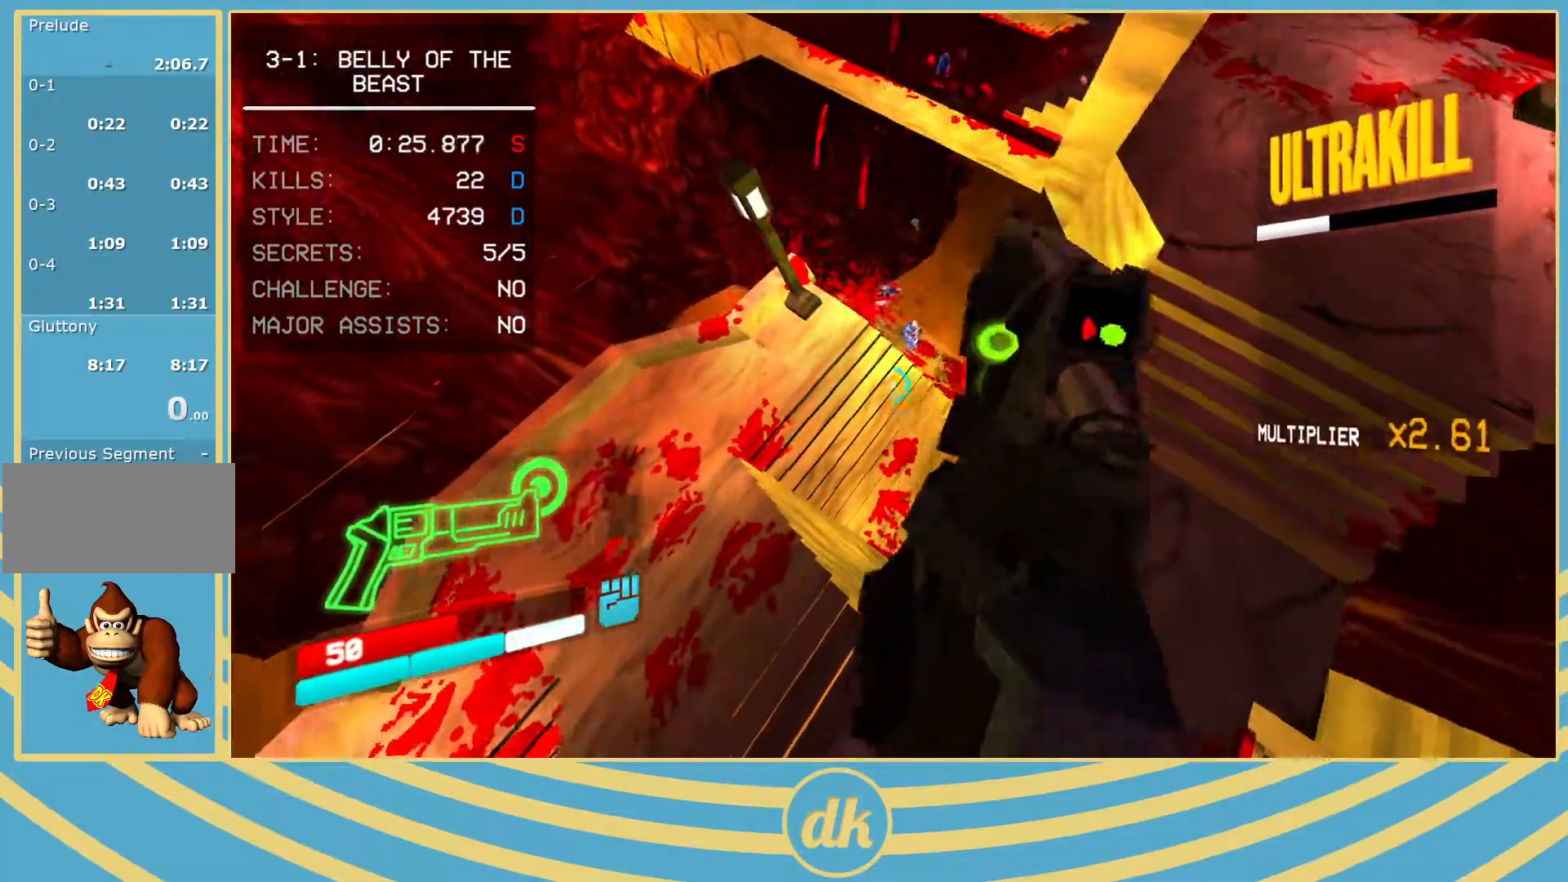
{"keys": [], "events": [[83, "a", "up"]]}
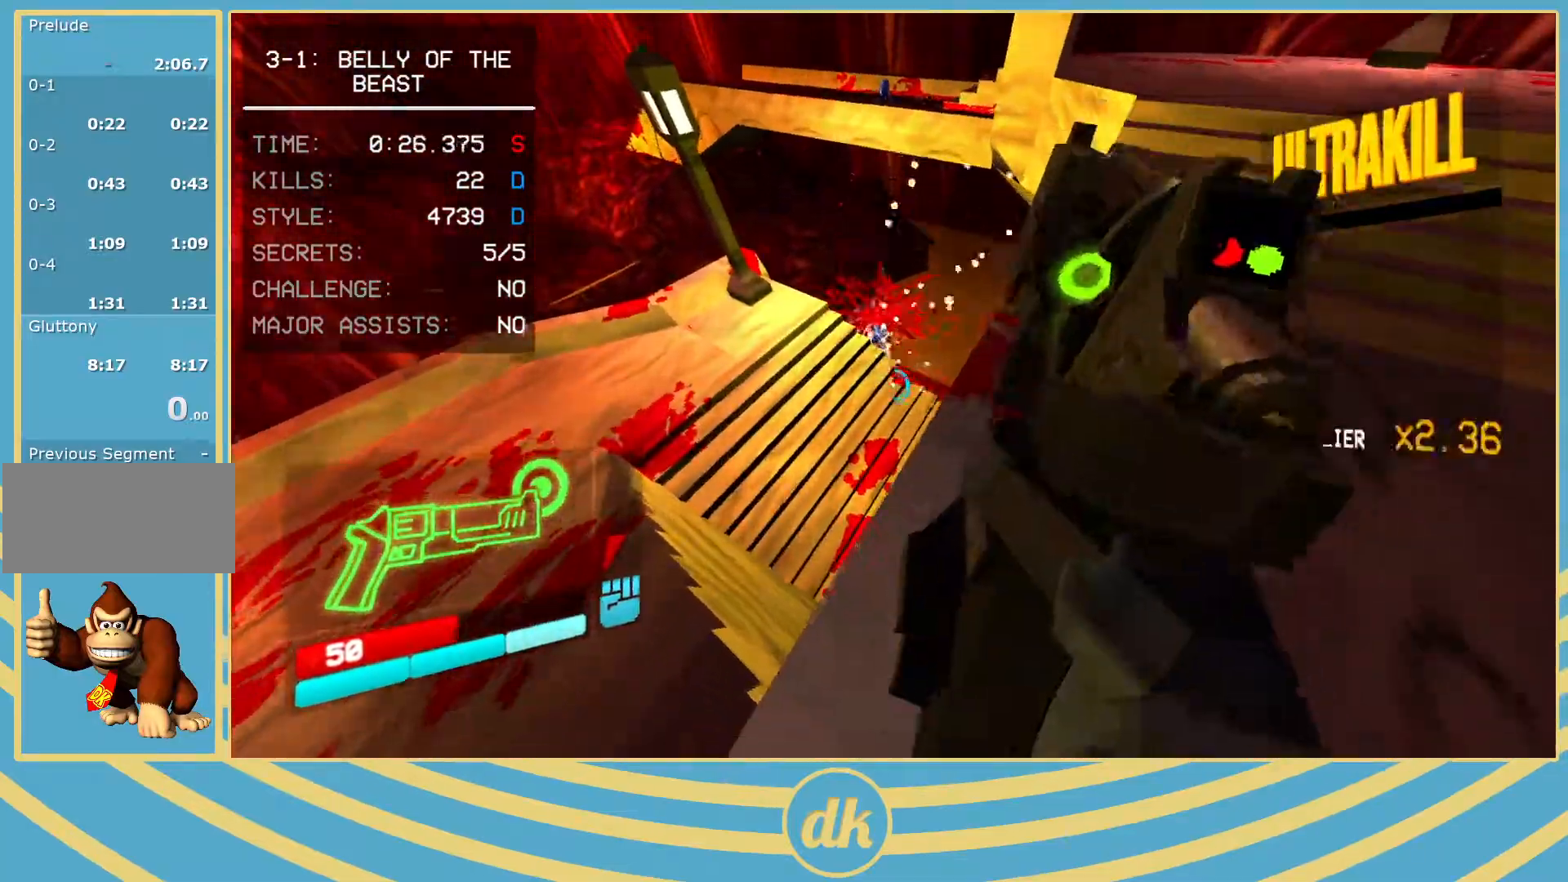
{"keys": [], "events": [[100, "w", "down"], [200, "w", "up"]]}
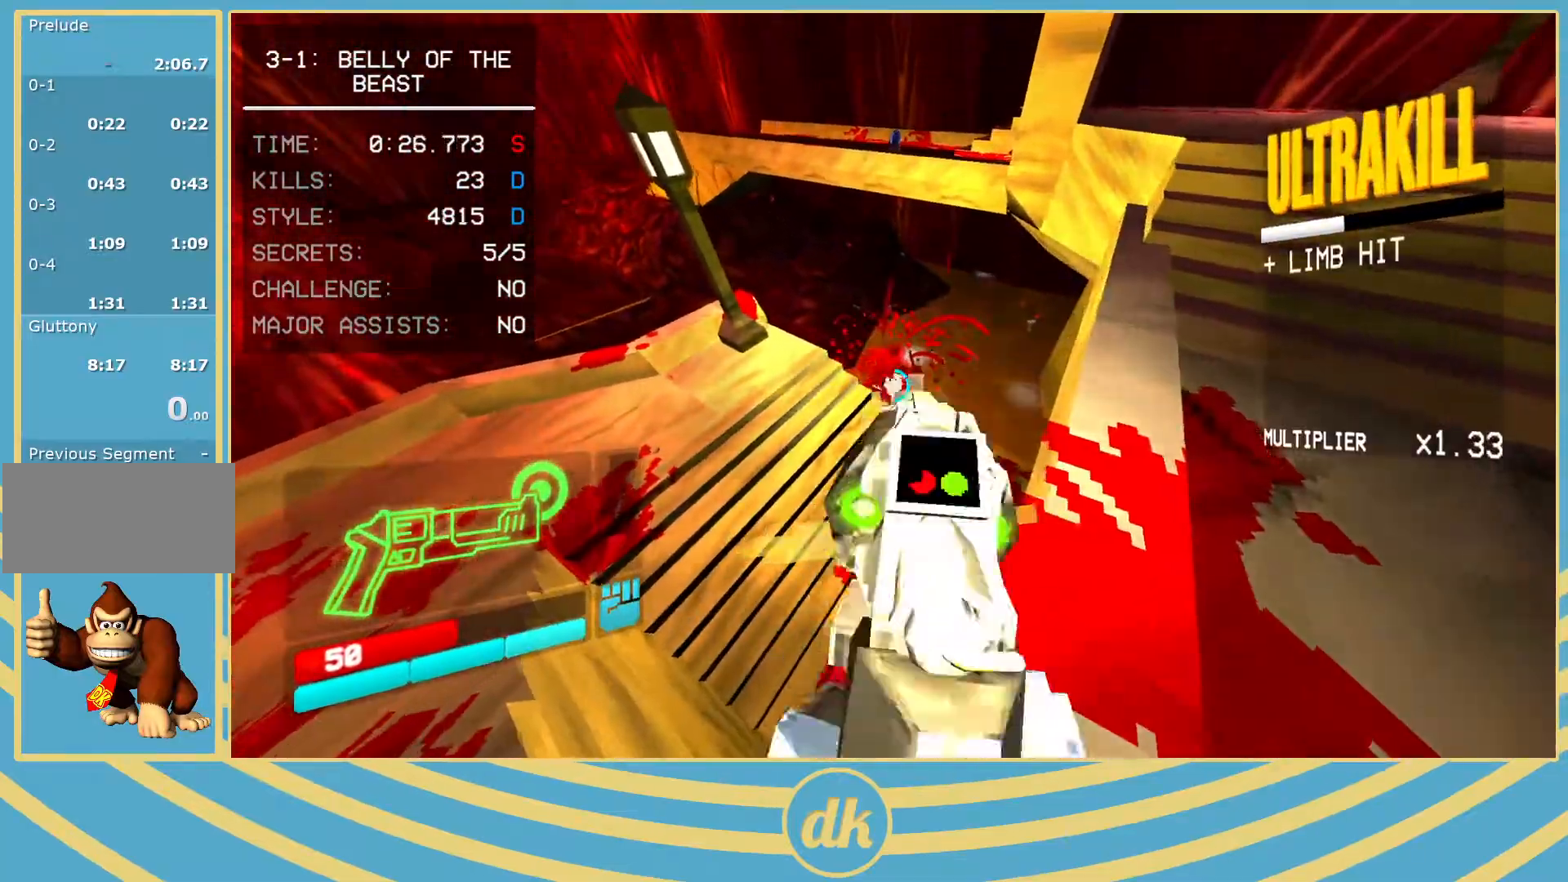
{"keys": ["w"], "events": [[33, "d", "down"], [83, "w", "down"], [167, "shift_l", "down"], [300, "shift_l", "up"], [317, "d", "up"], [483, "2", "down"], [500, "2", "up"]]}
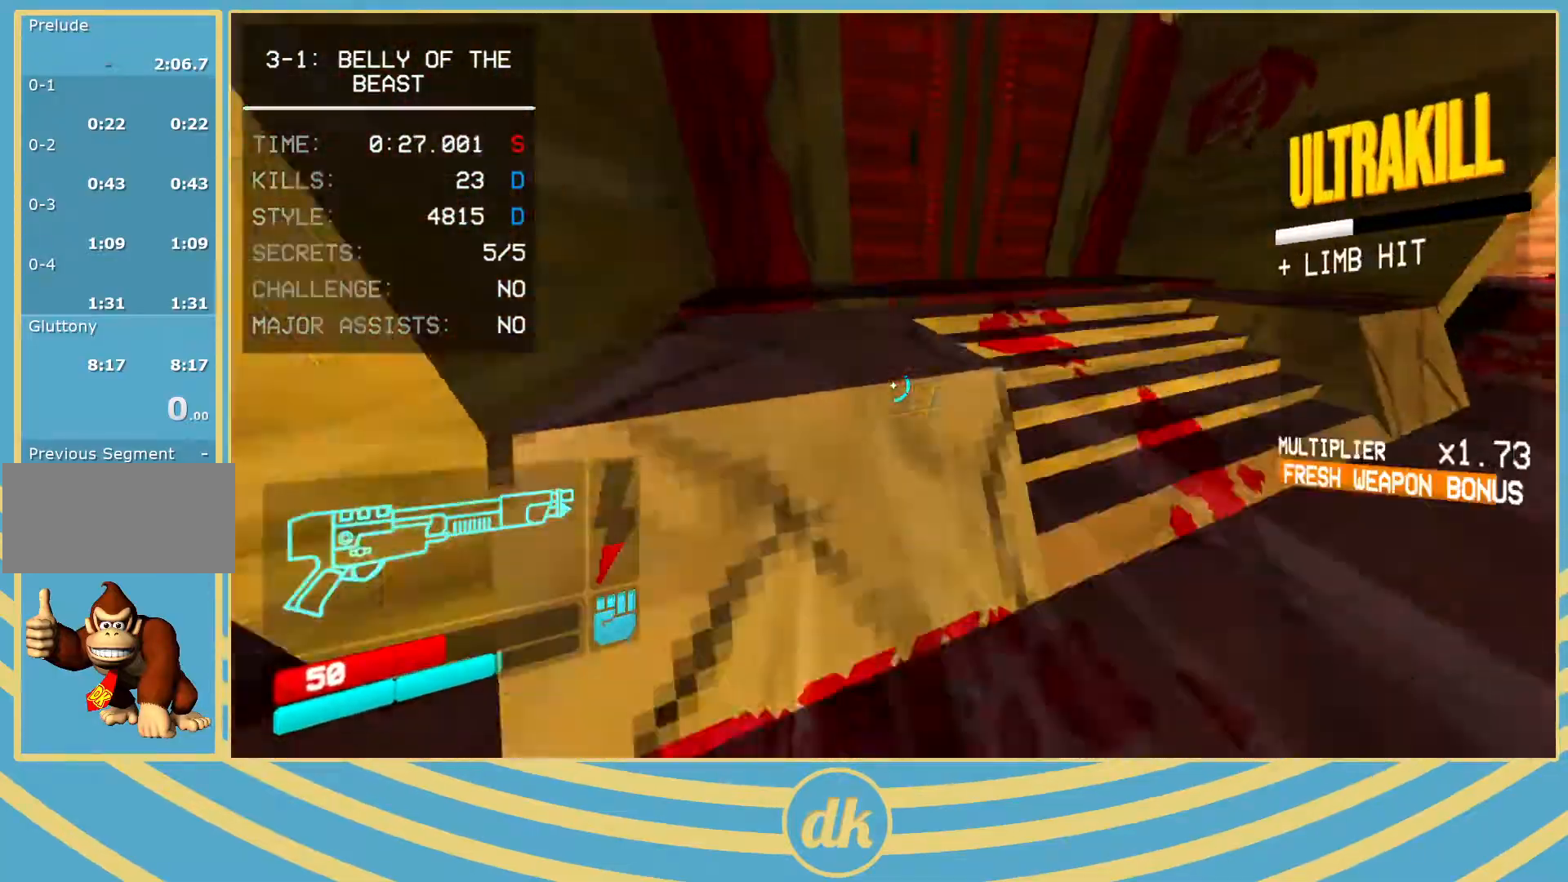
{"keys": ["w"], "events": [[67, "d", "down"], [400, "d", "up"]]}
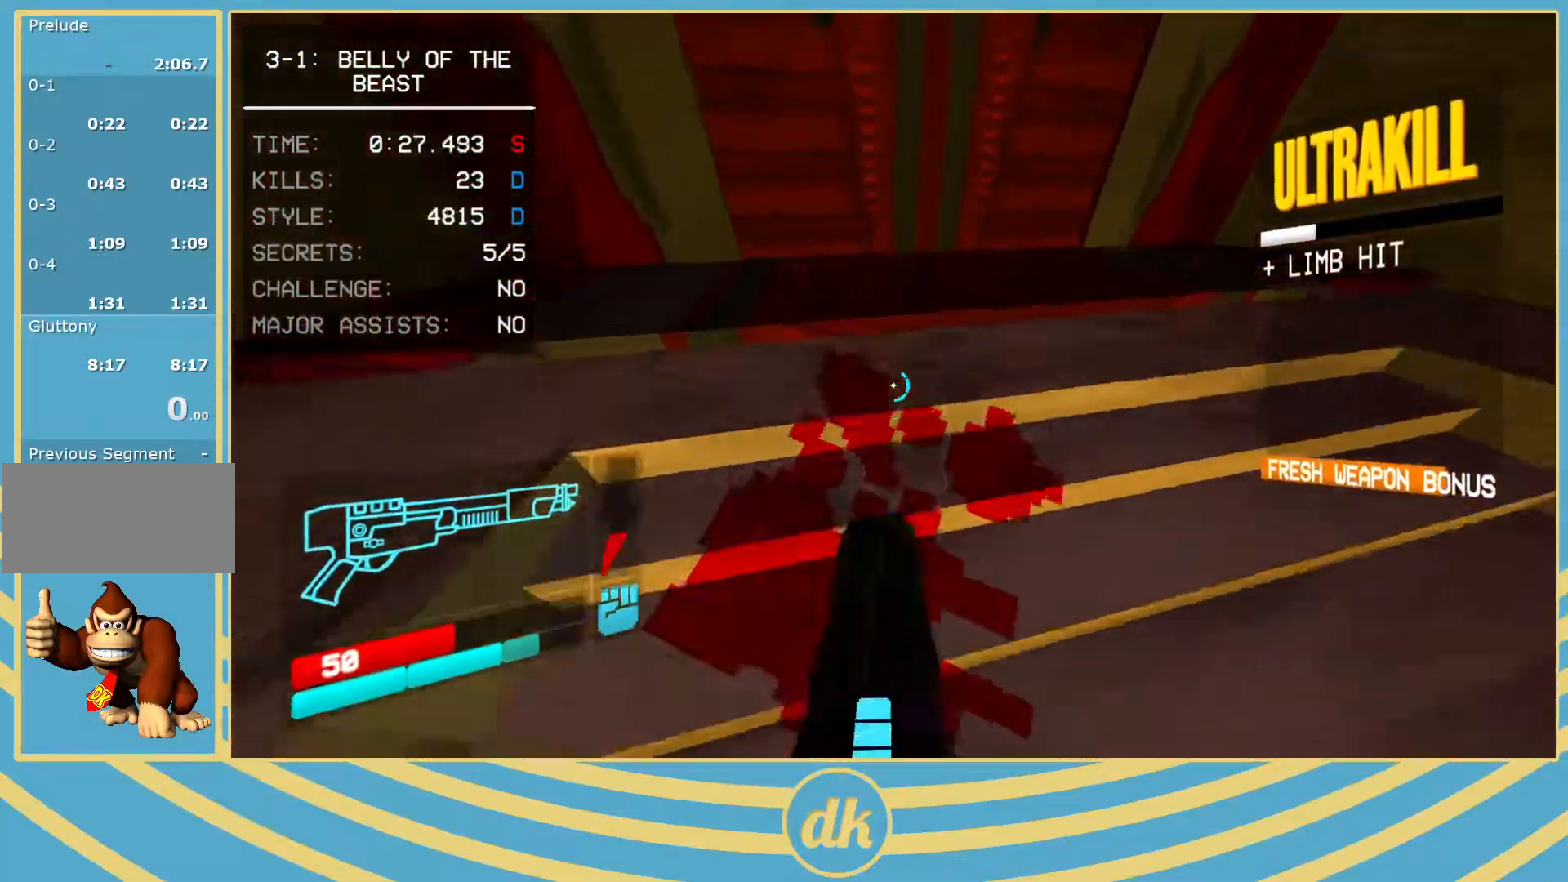
{"keys": ["w"], "events": []}
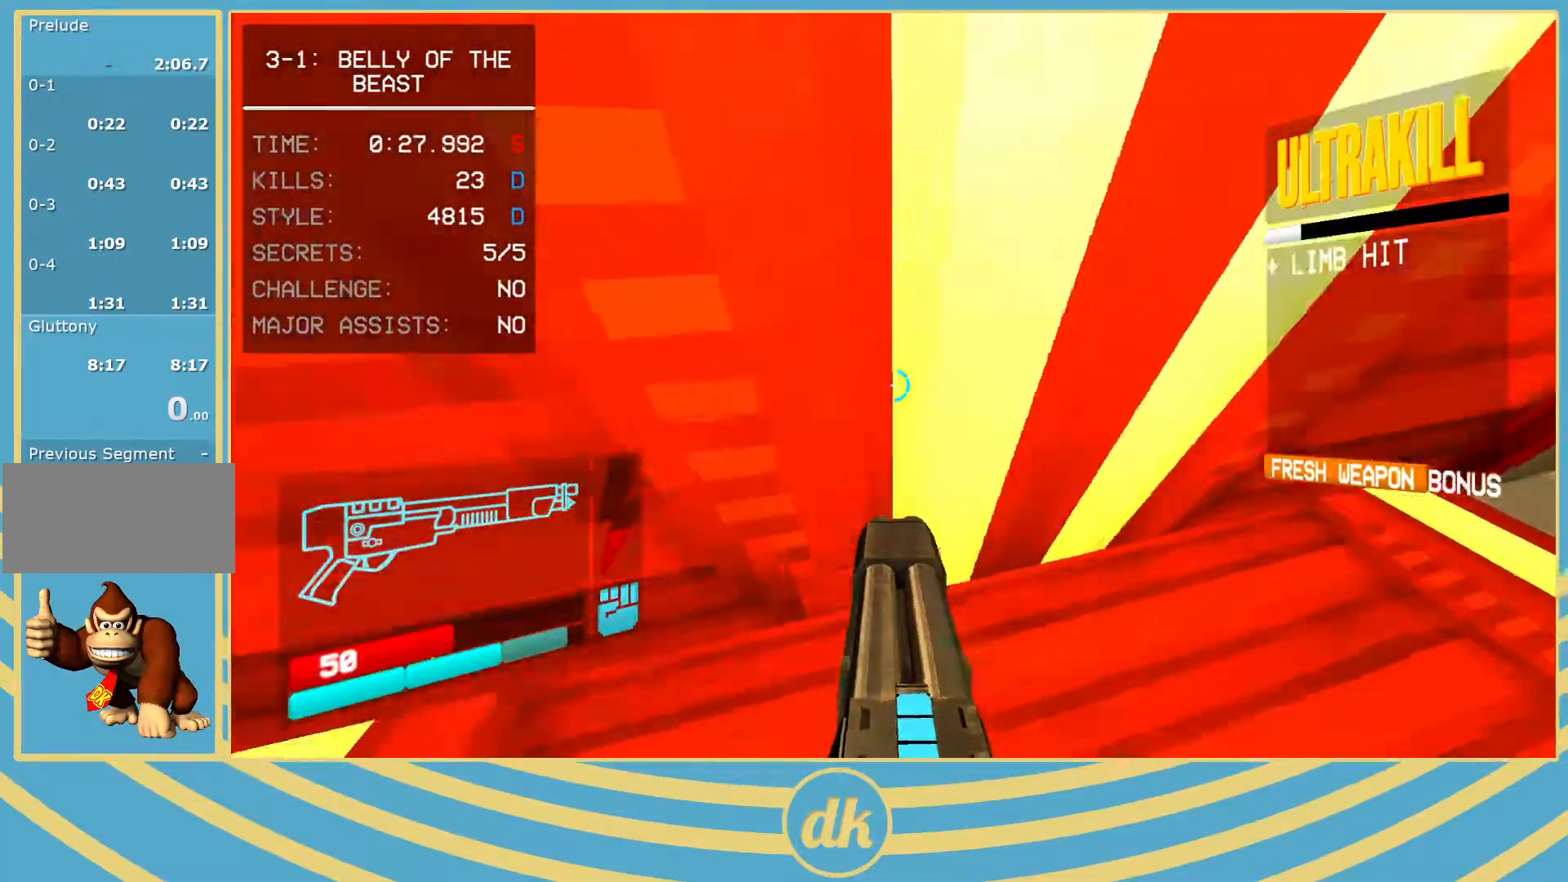
{"keys": ["w"], "events": [[367, "a", "down"], [450, "a", "up"]]}
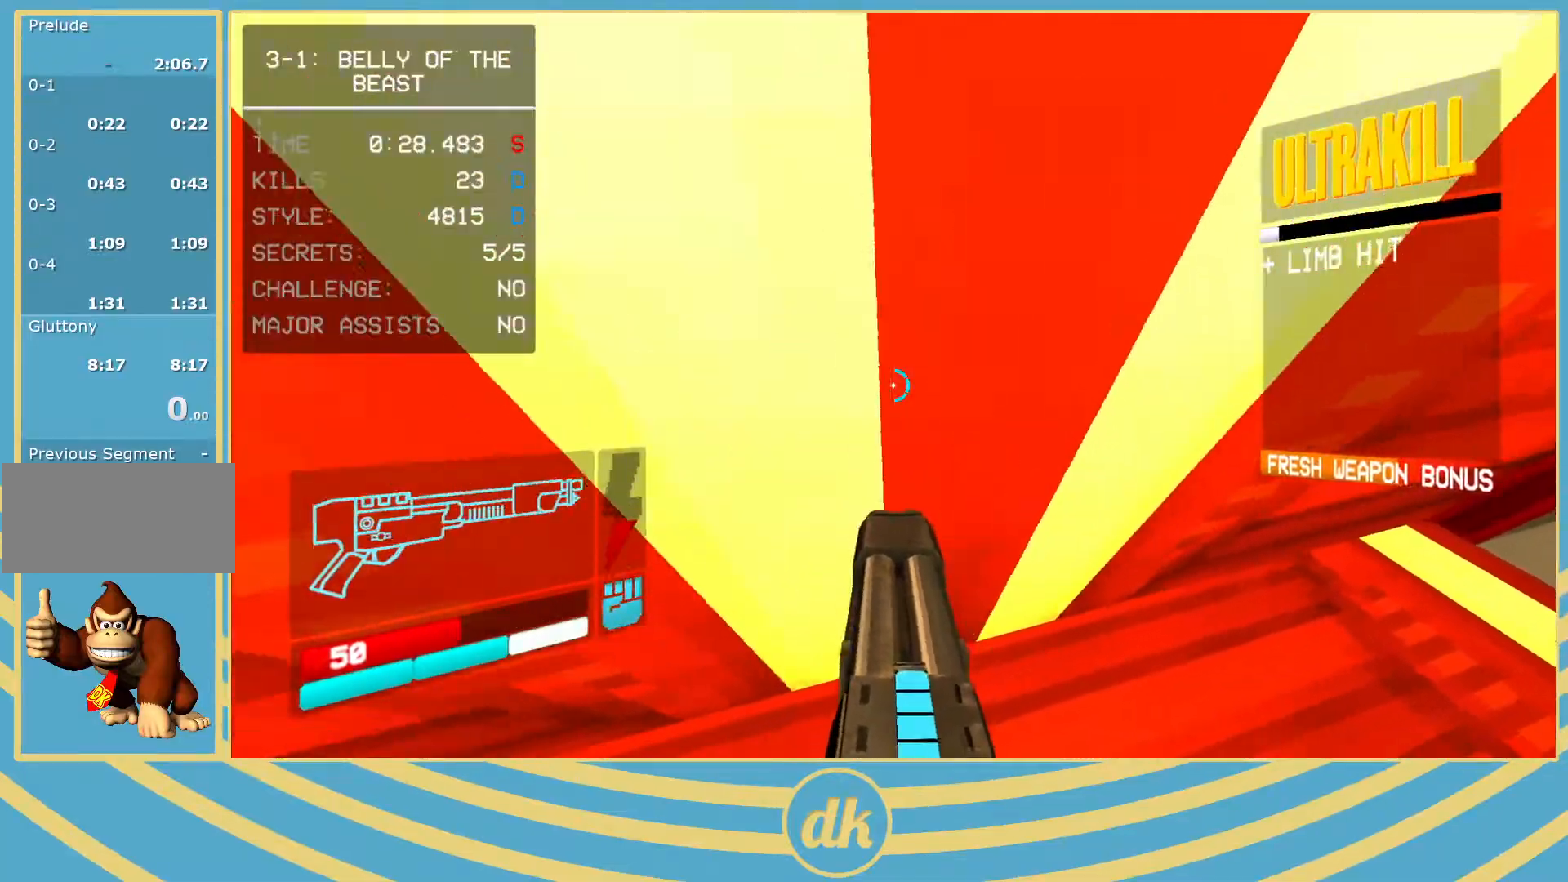
{"keys": ["w"], "events": []}
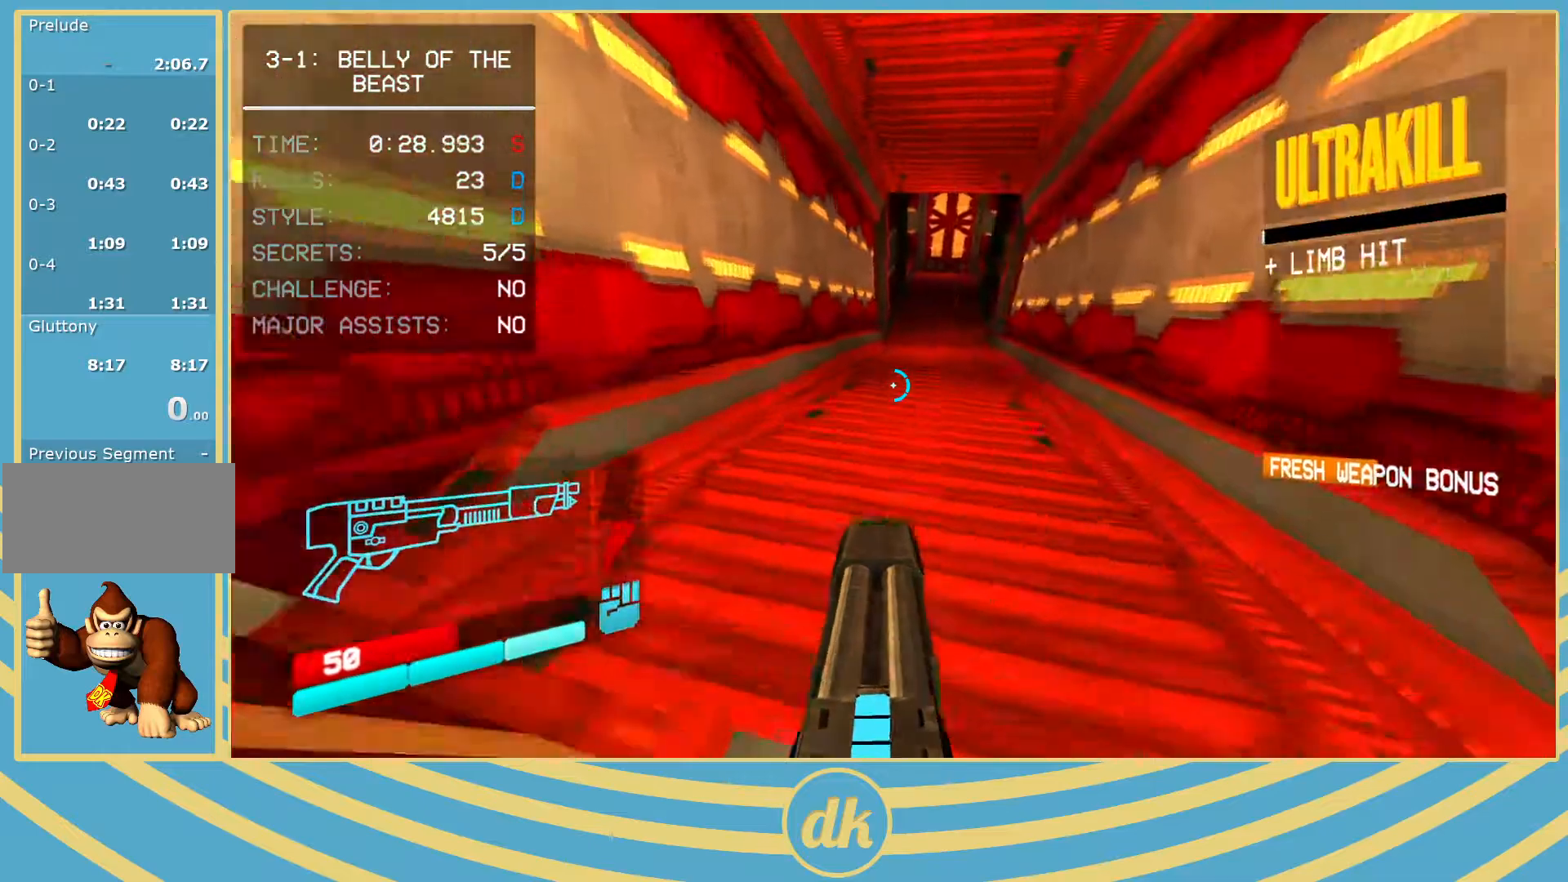
{"keys": ["w"], "events": [[33, "shift_l", "down"], [100, "space", "down"], [117, "shift_l", "up"], [183, "space", "up"], [233, "d", "down"], [417, "d", "up"]]}
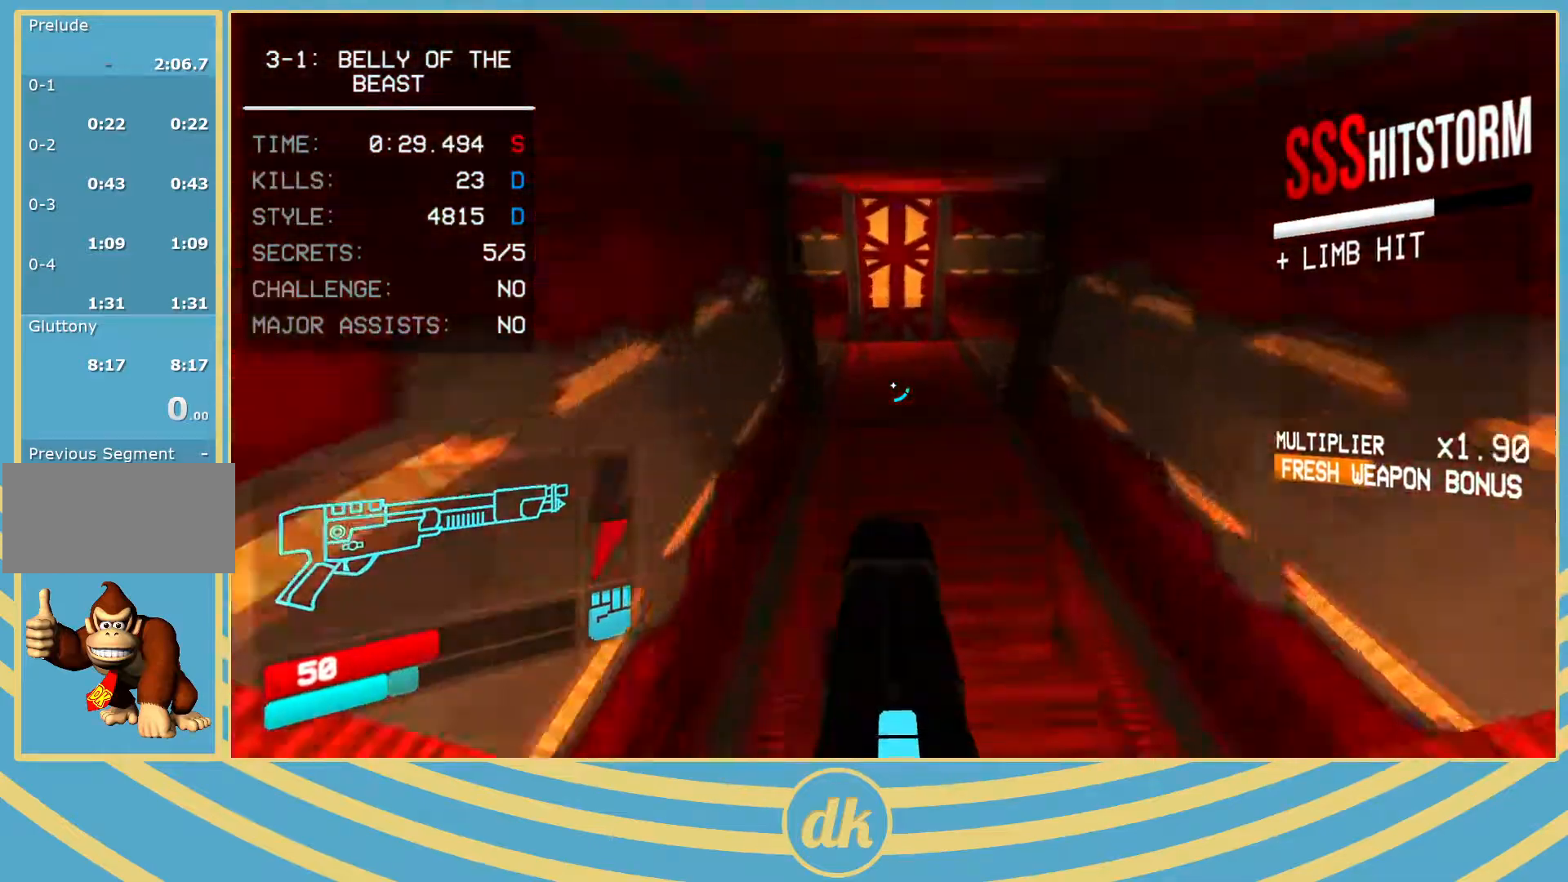
{"keys": ["w"], "events": [[250, "ctrl_l", "down"], [267, "space", "down"], [350, "ctrl_l", "up"], [350, "space", "up"]]}
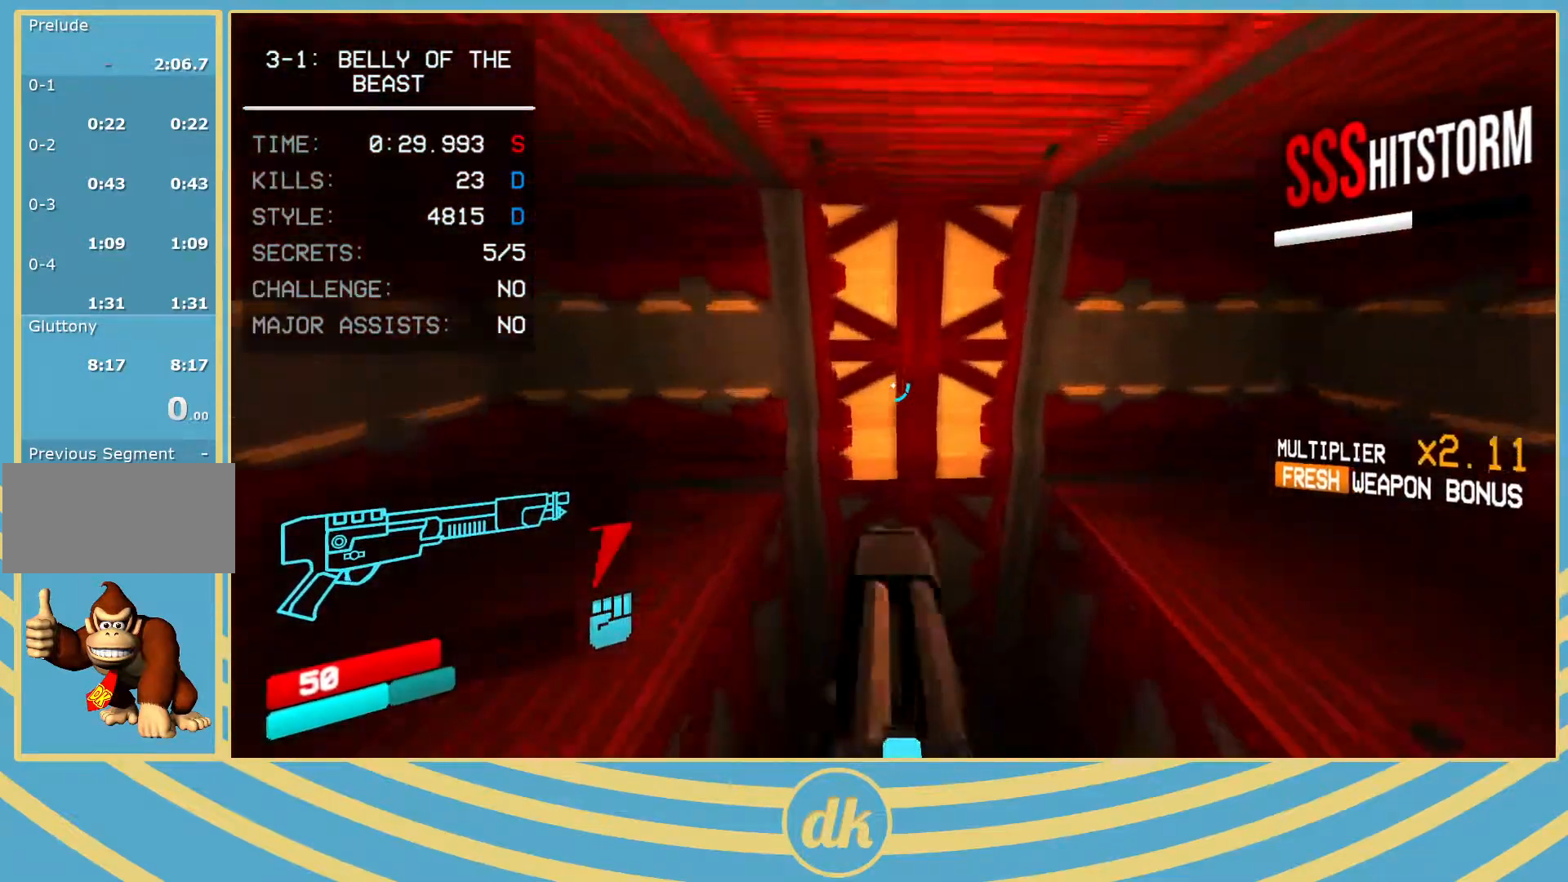
{"keys": [], "events": [[83, "ctrl_l", "down"], [183, "ctrl_l", "up"], [183, "w", "up"]]}